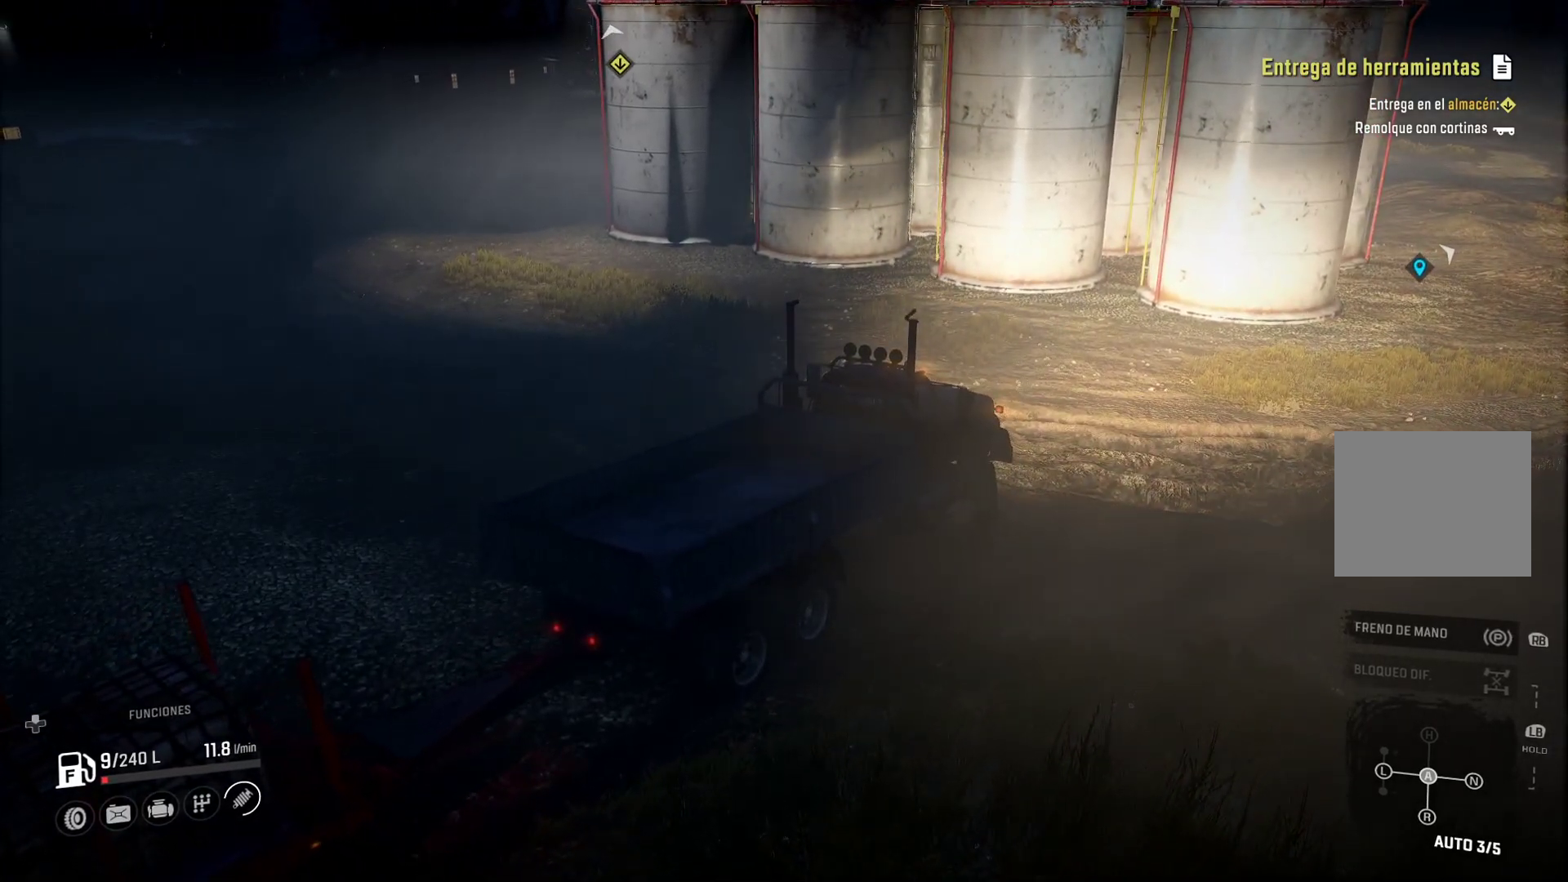
Gameplay with a controller (Xbox layout); each line is a JSON object with the inputs held at the frame after it. "events" lists button and stick changes between this image and that frame as [ms after this image, input, new state], when the widget could be followed in between. Not read: R2.
{"buttons": [], "left_stick": "left", "right_stick": "center", "events": []}
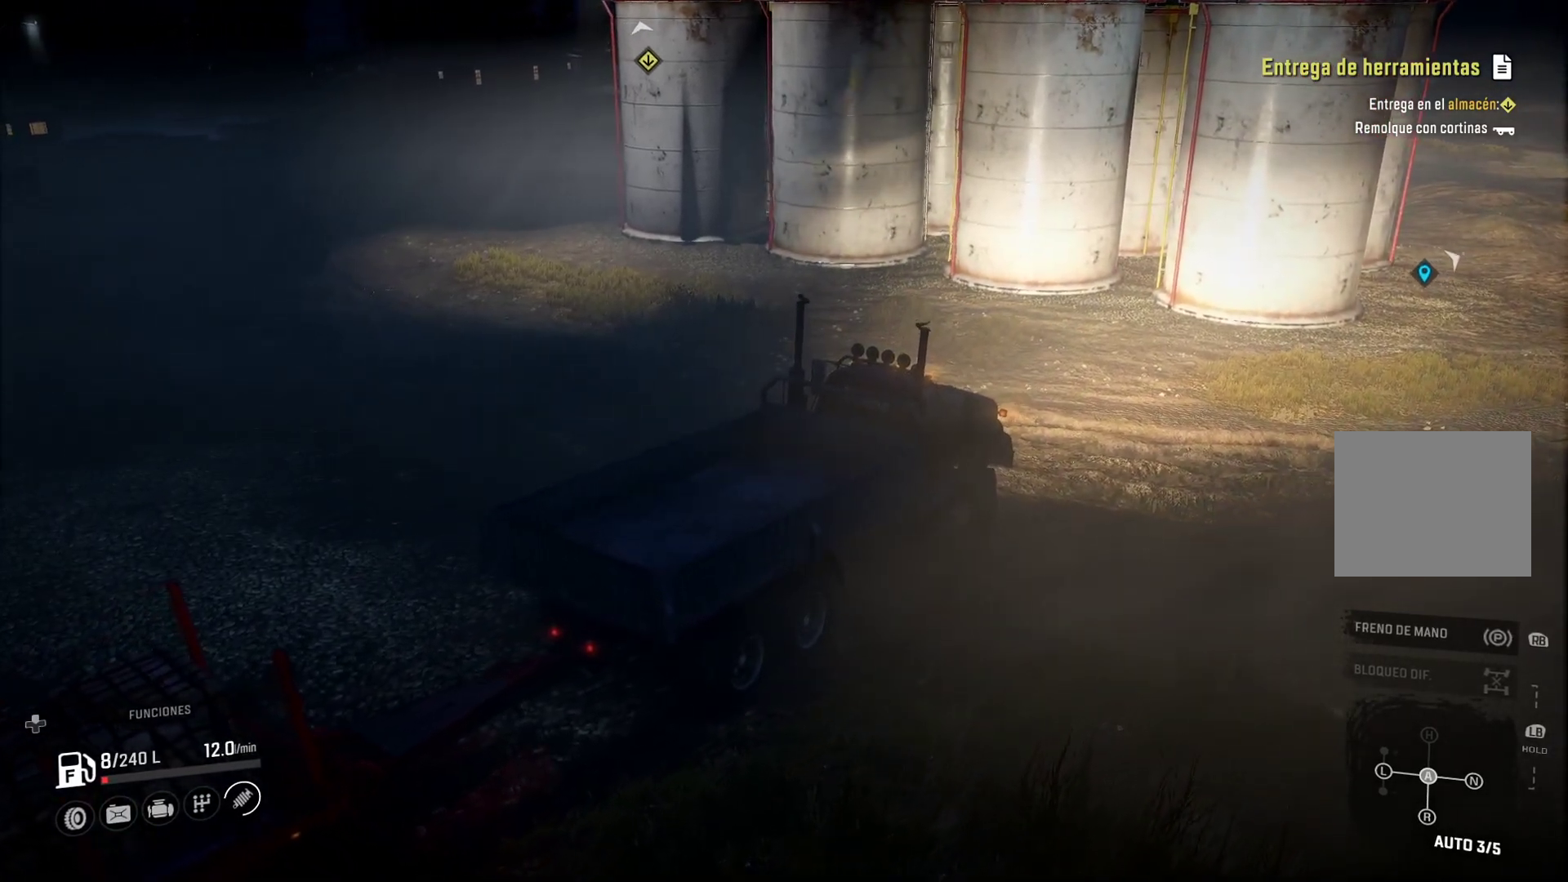
{"buttons": [], "left_stick": "left", "right_stick": "center", "events": []}
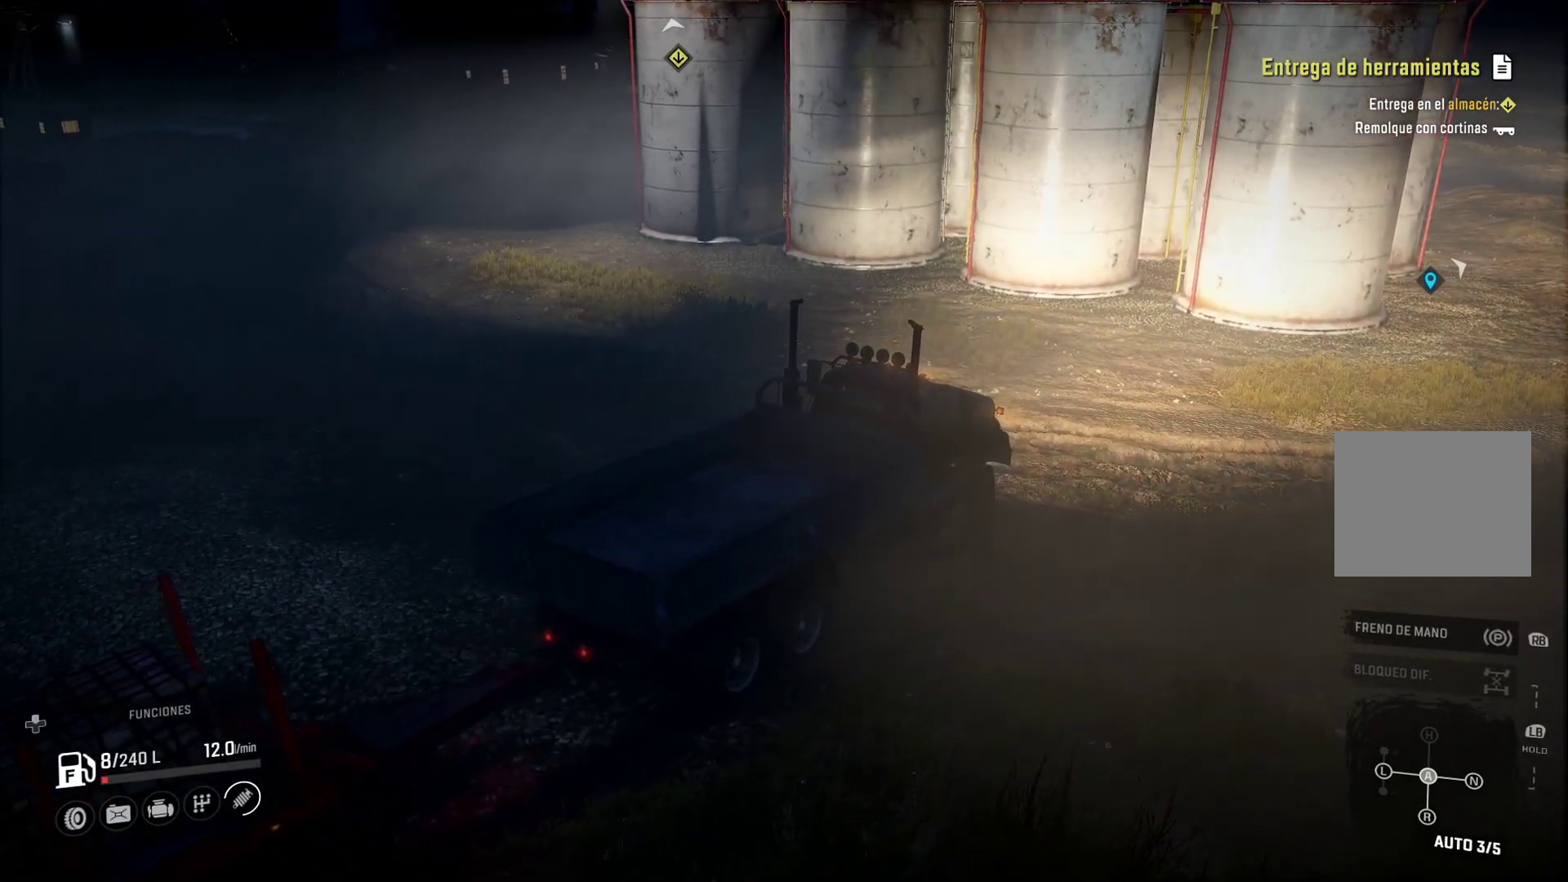
{"buttons": [], "left_stick": "left", "right_stick": "center", "events": []}
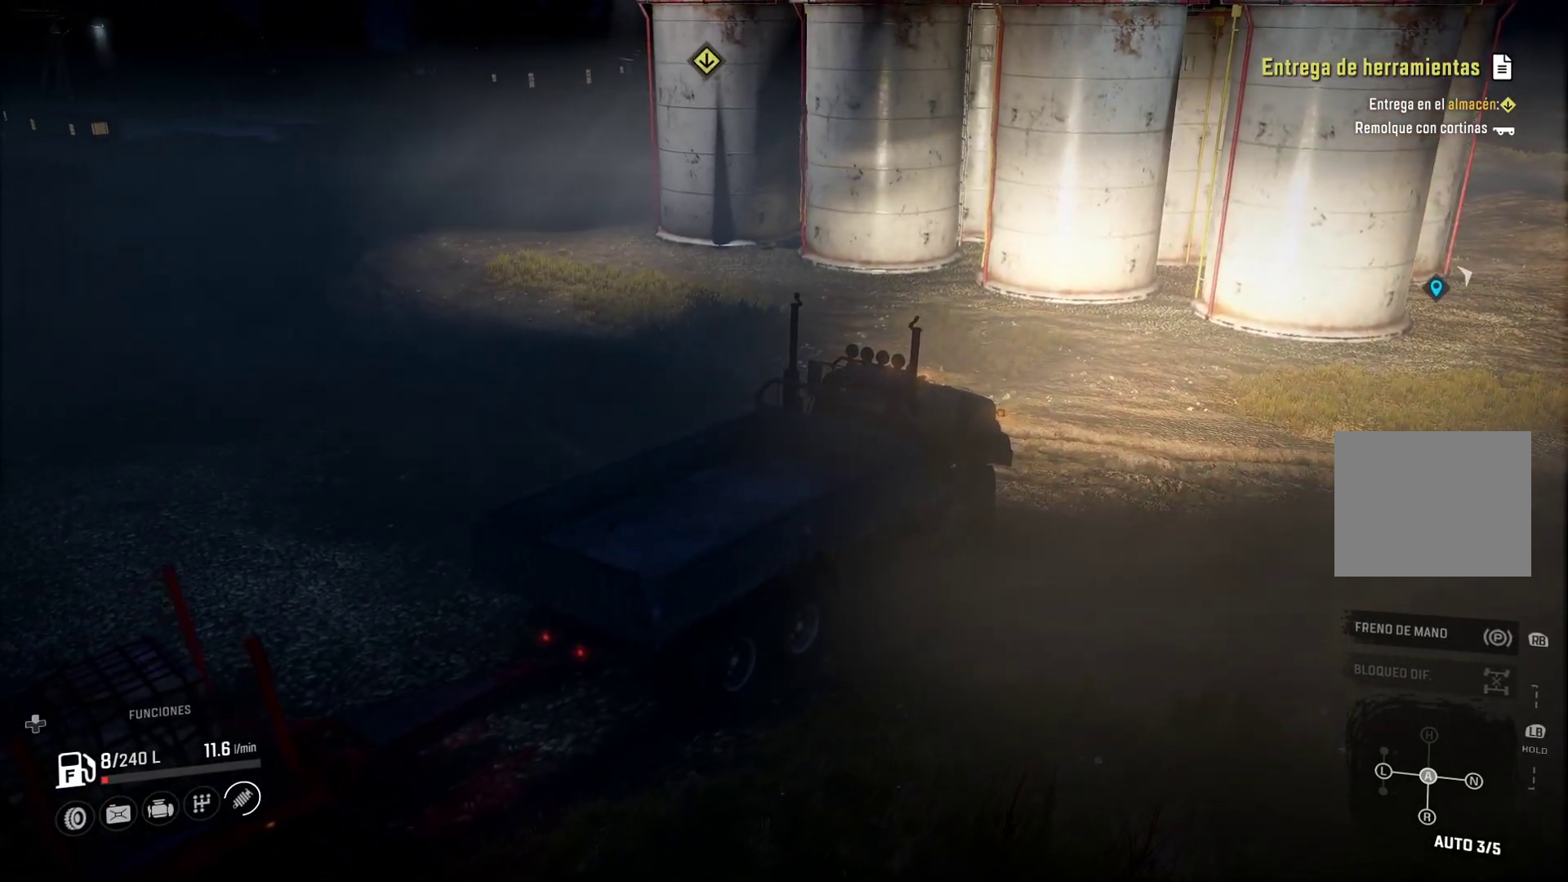
{"buttons": [], "left_stick": "left", "right_stick": "left", "events": [[83, "right_stick", "left"]]}
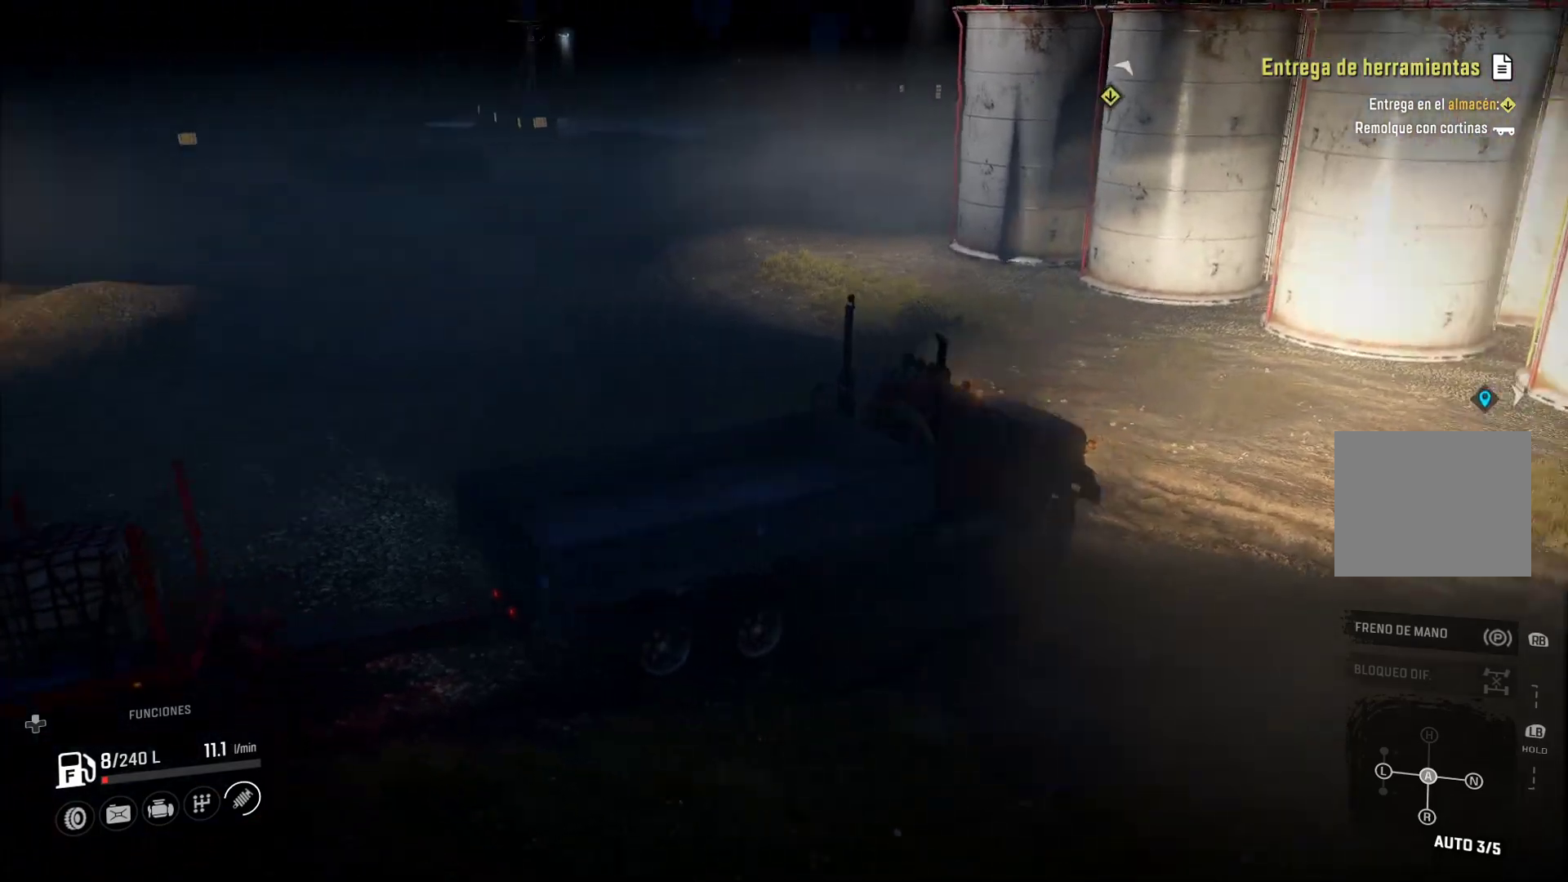
{"buttons": [], "left_stick": "left", "right_stick": "center", "events": [[183, "right_stick", "center"]]}
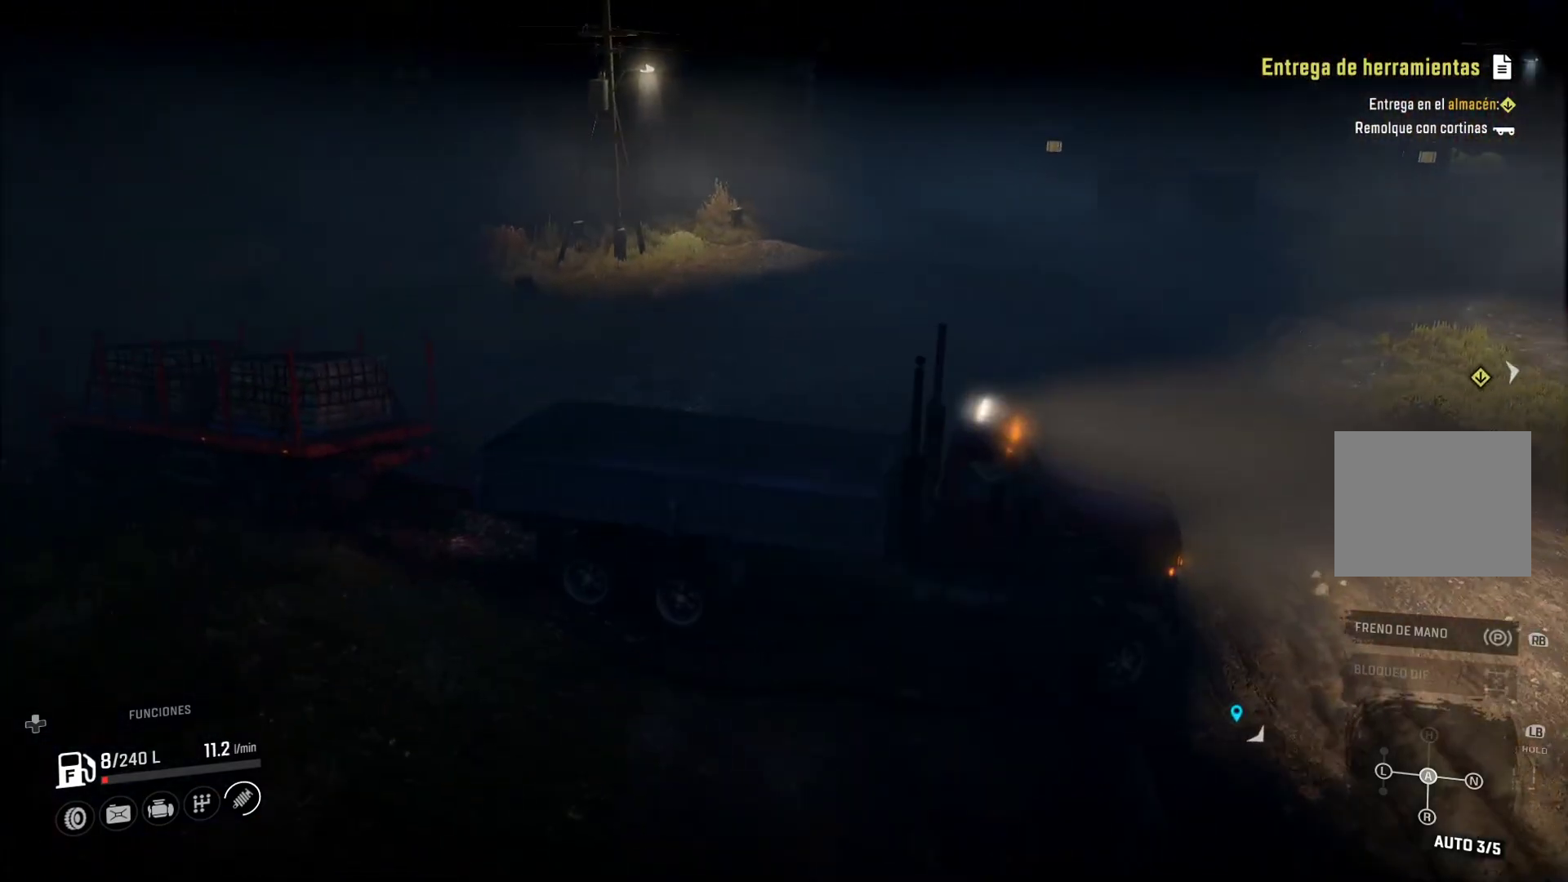
{"buttons": [], "left_stick": "left", "right_stick": "center", "events": []}
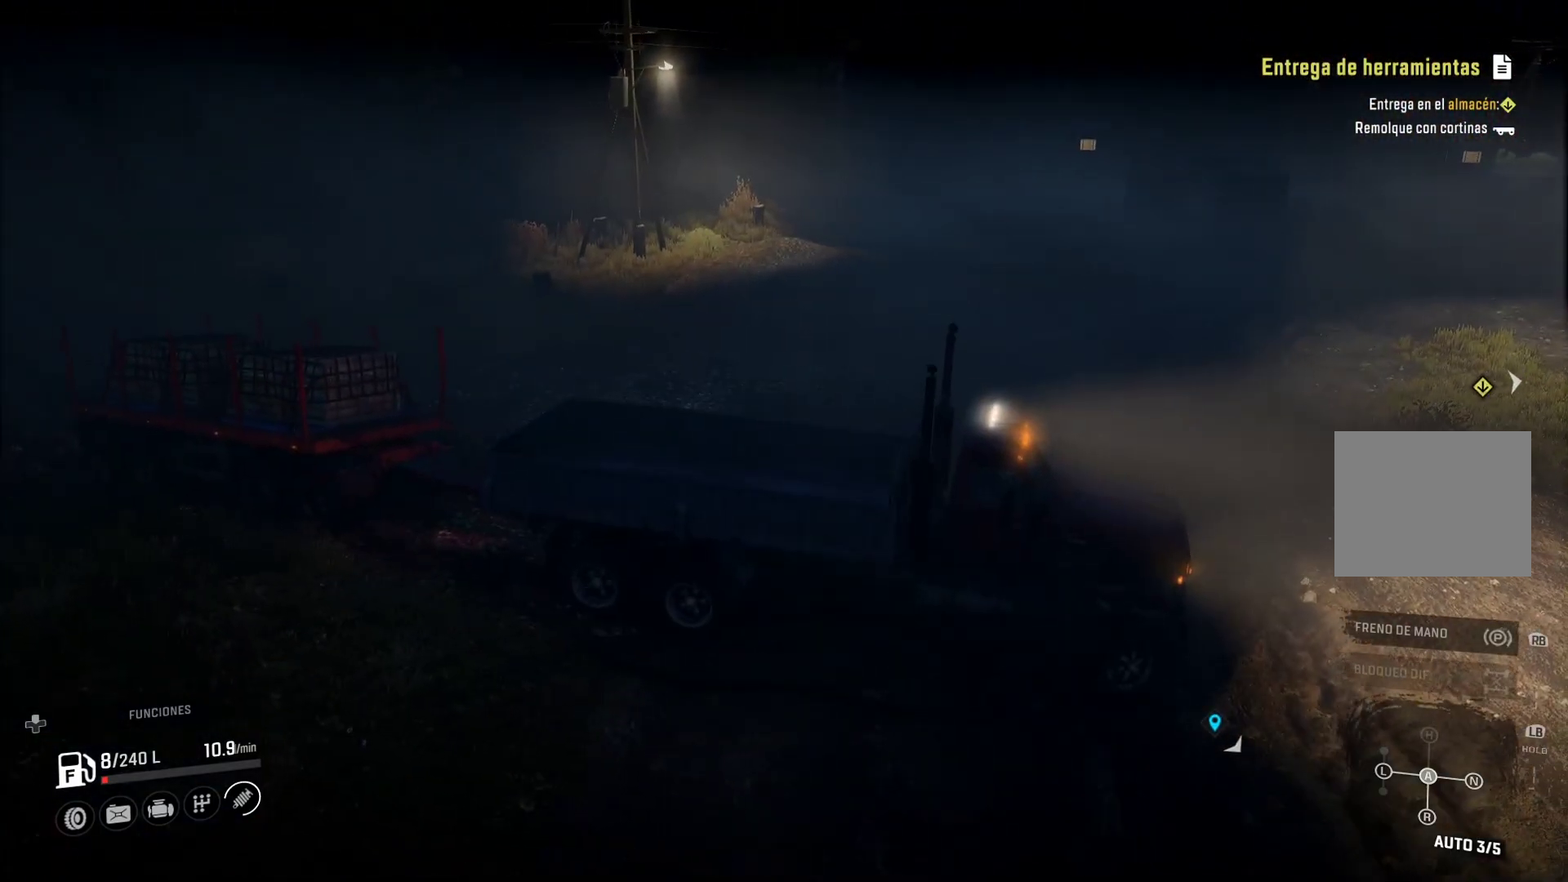
{"buttons": [], "left_stick": "left", "right_stick": "center", "events": []}
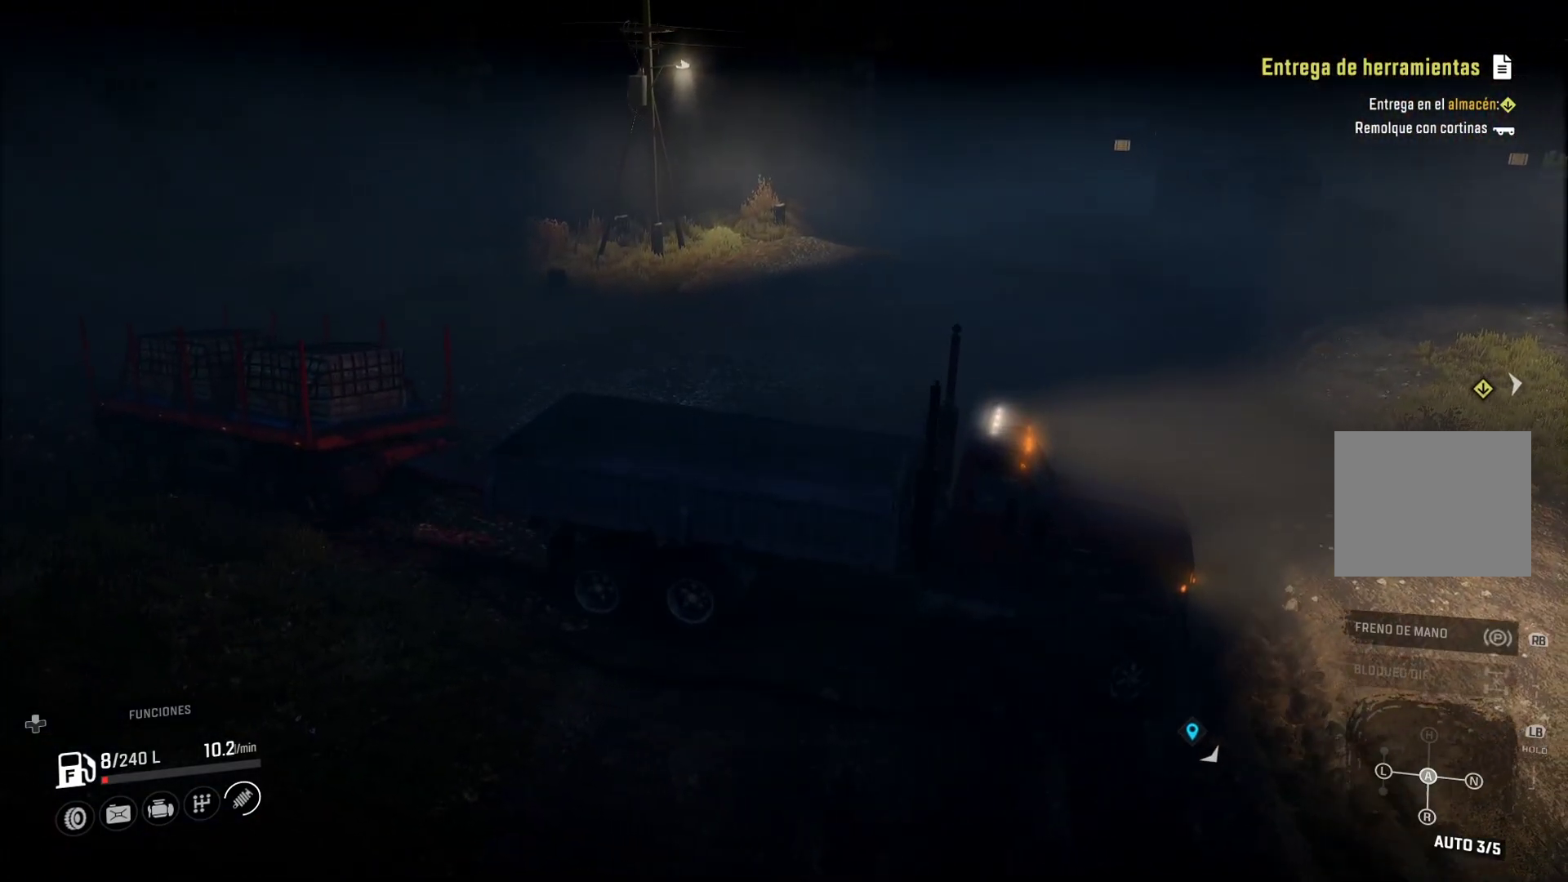
{"buttons": [], "left_stick": "left", "right_stick": "center", "events": [[133, "right_stick", "right"], [417, "right_stick", "center"]]}
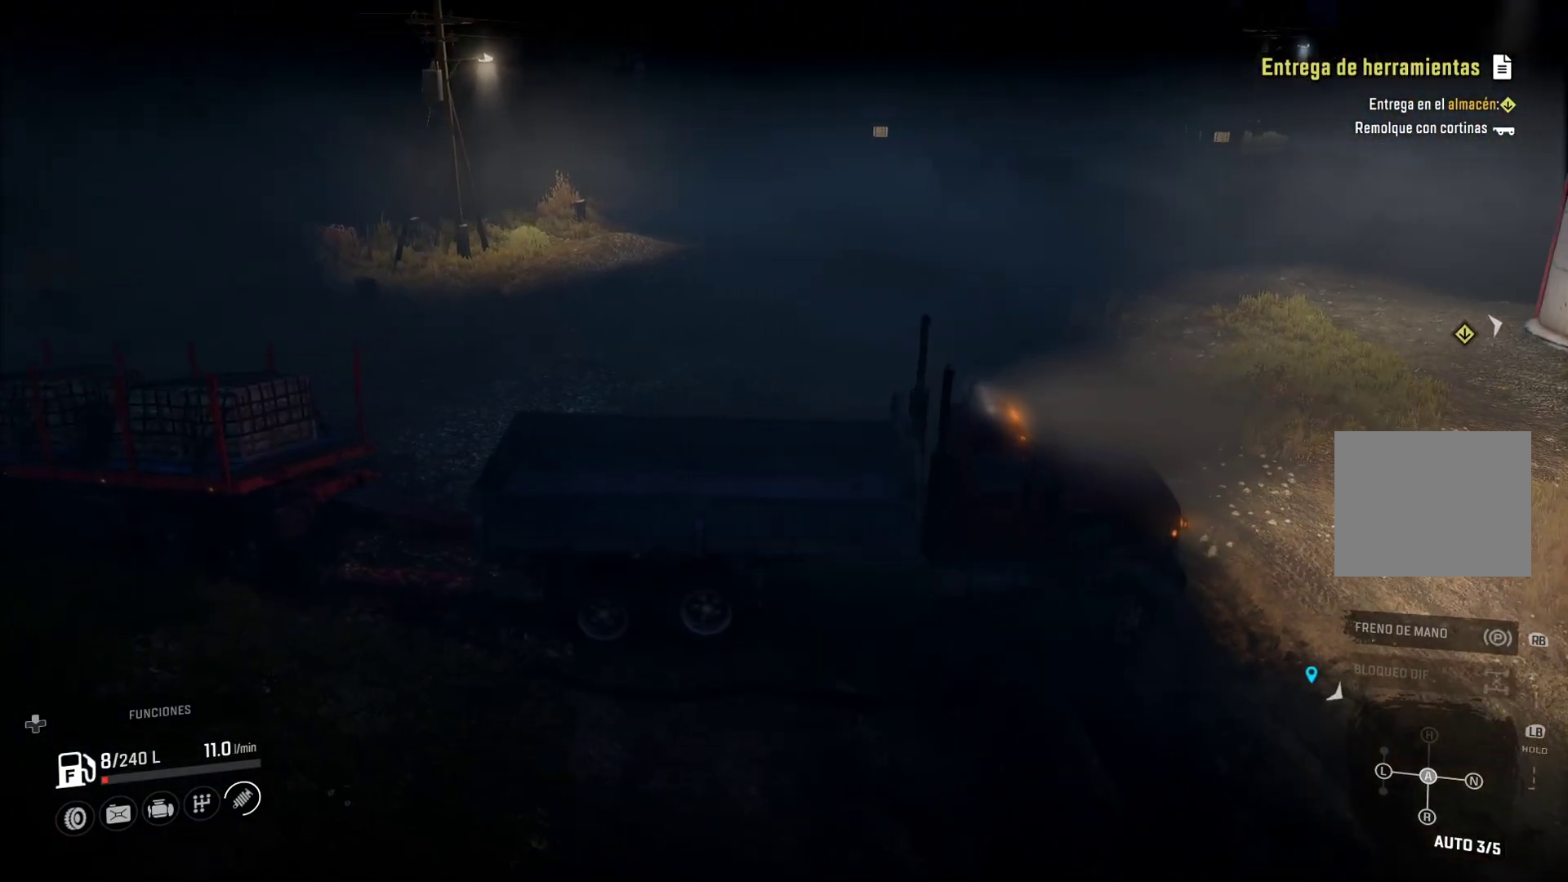
{"buttons": [], "left_stick": "left", "right_stick": "center", "events": []}
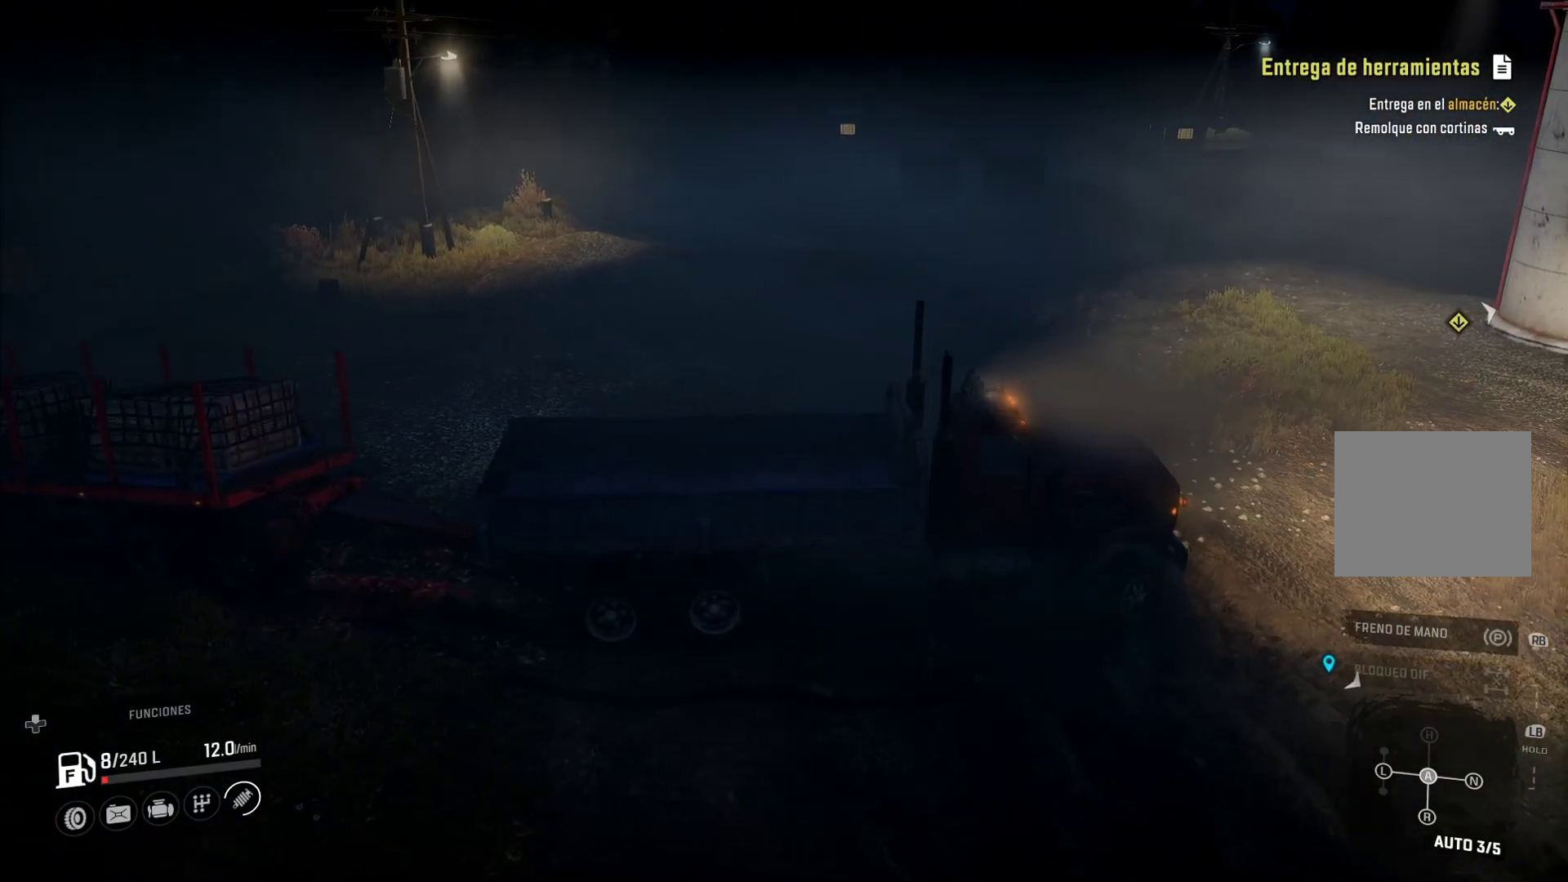
{"buttons": [], "left_stick": "left", "right_stick": "center", "events": [[200, "right_stick", "right"], [417, "right_stick", "center"]]}
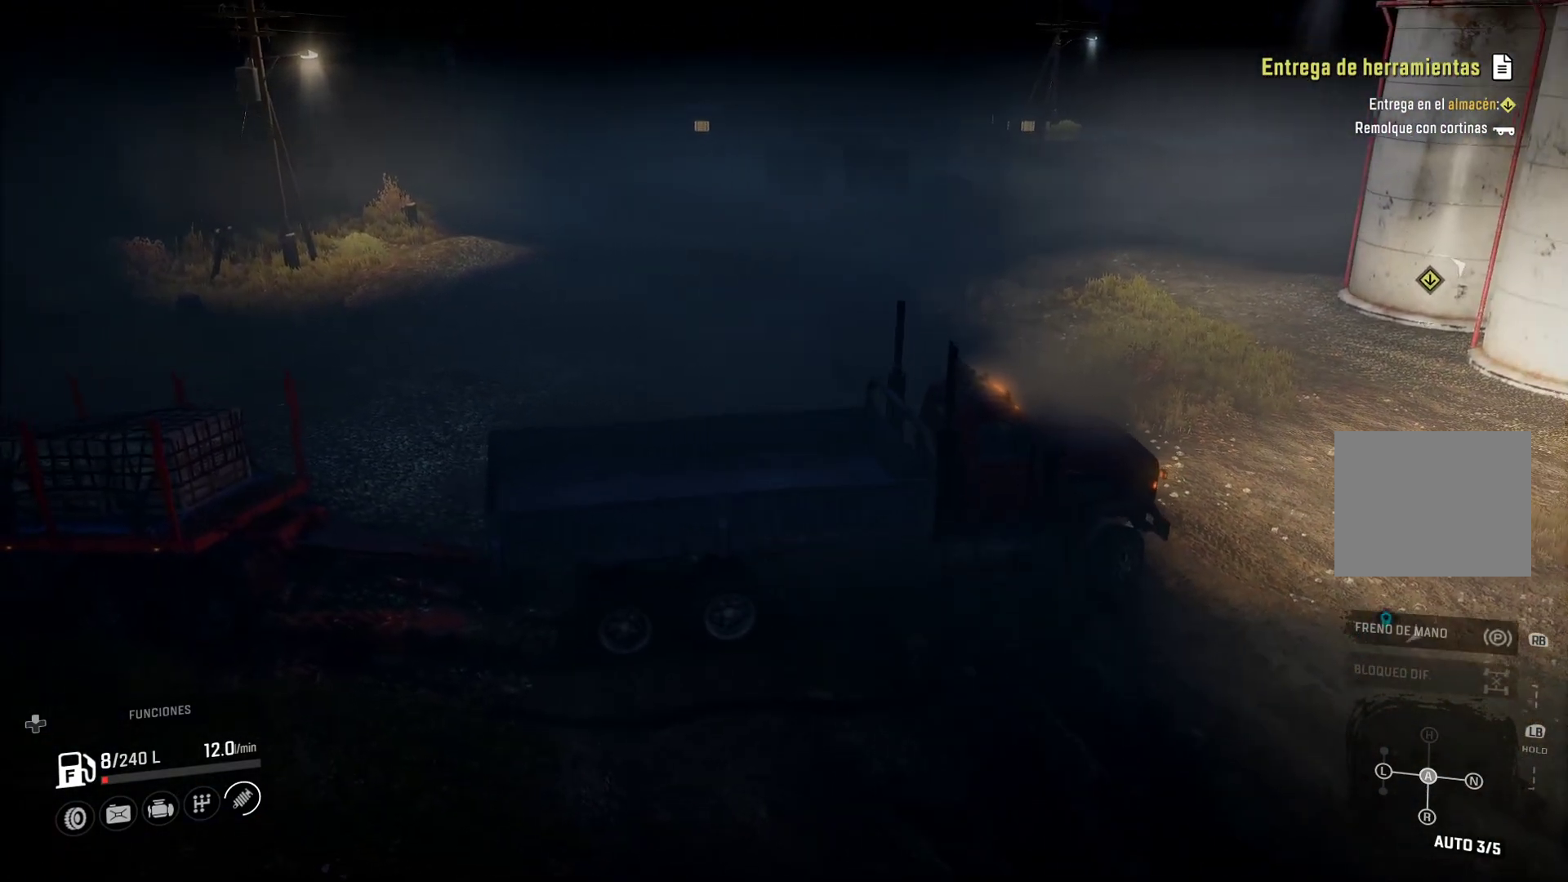
{"buttons": [], "left_stick": "left", "right_stick": "center", "events": []}
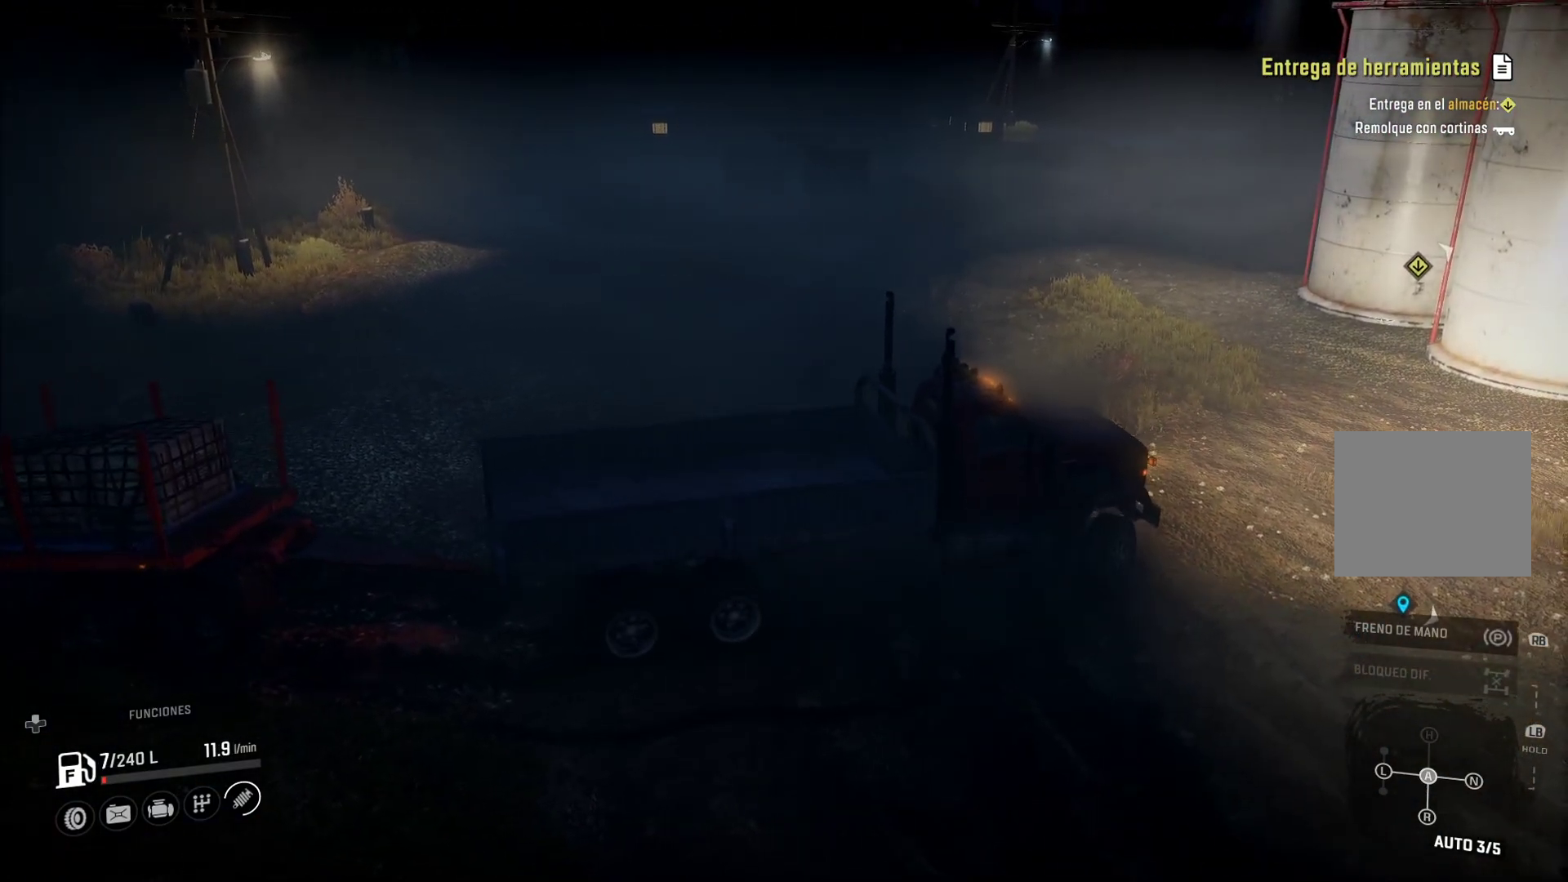
{"buttons": [], "left_stick": "left", "right_stick": "right", "events": [[317, "right_stick", "right"]]}
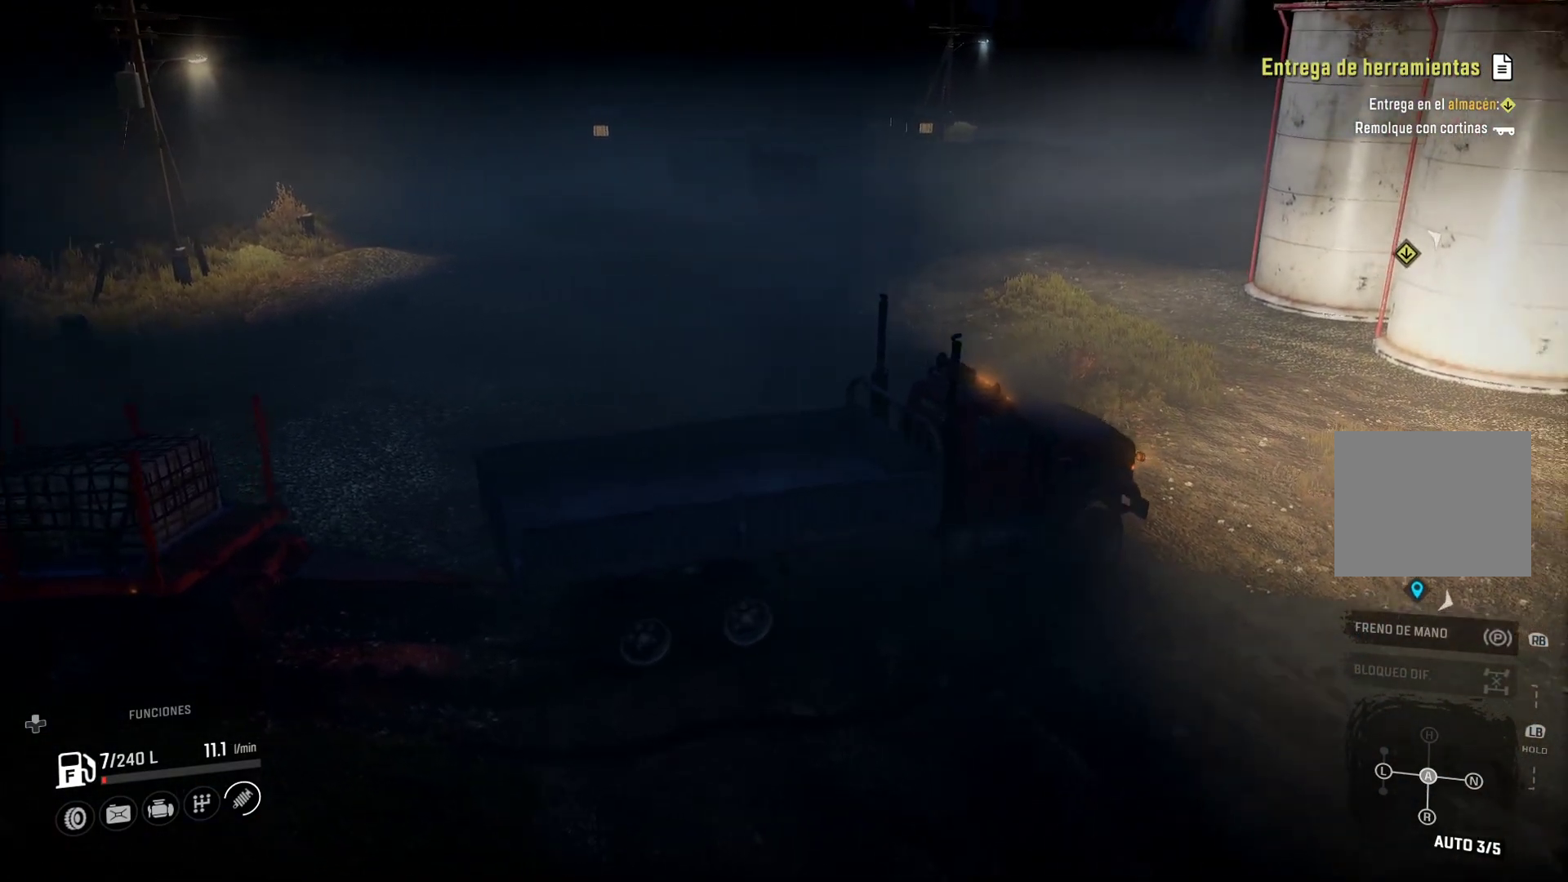
{"buttons": ["Y"], "left_stick": "center", "right_stick": "center", "events": [[117, "right_stick", "center"], [150, "left_stick", "center"], [317, "Y", "down"]]}
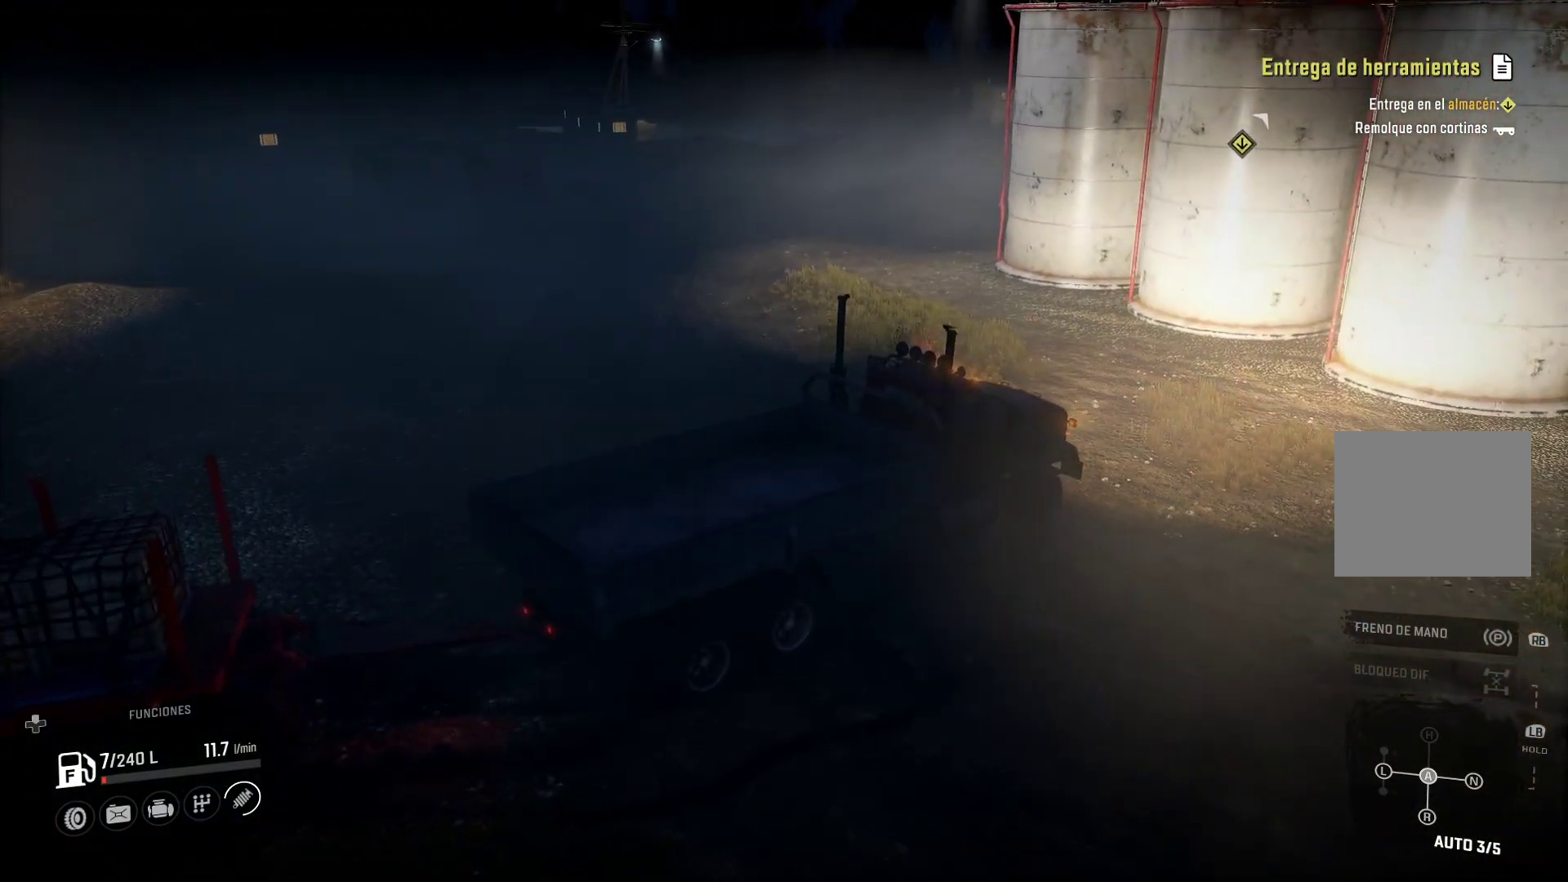
{"buttons": [], "left_stick": "center", "right_stick": "center", "events": [[317, "Y", "up"]]}
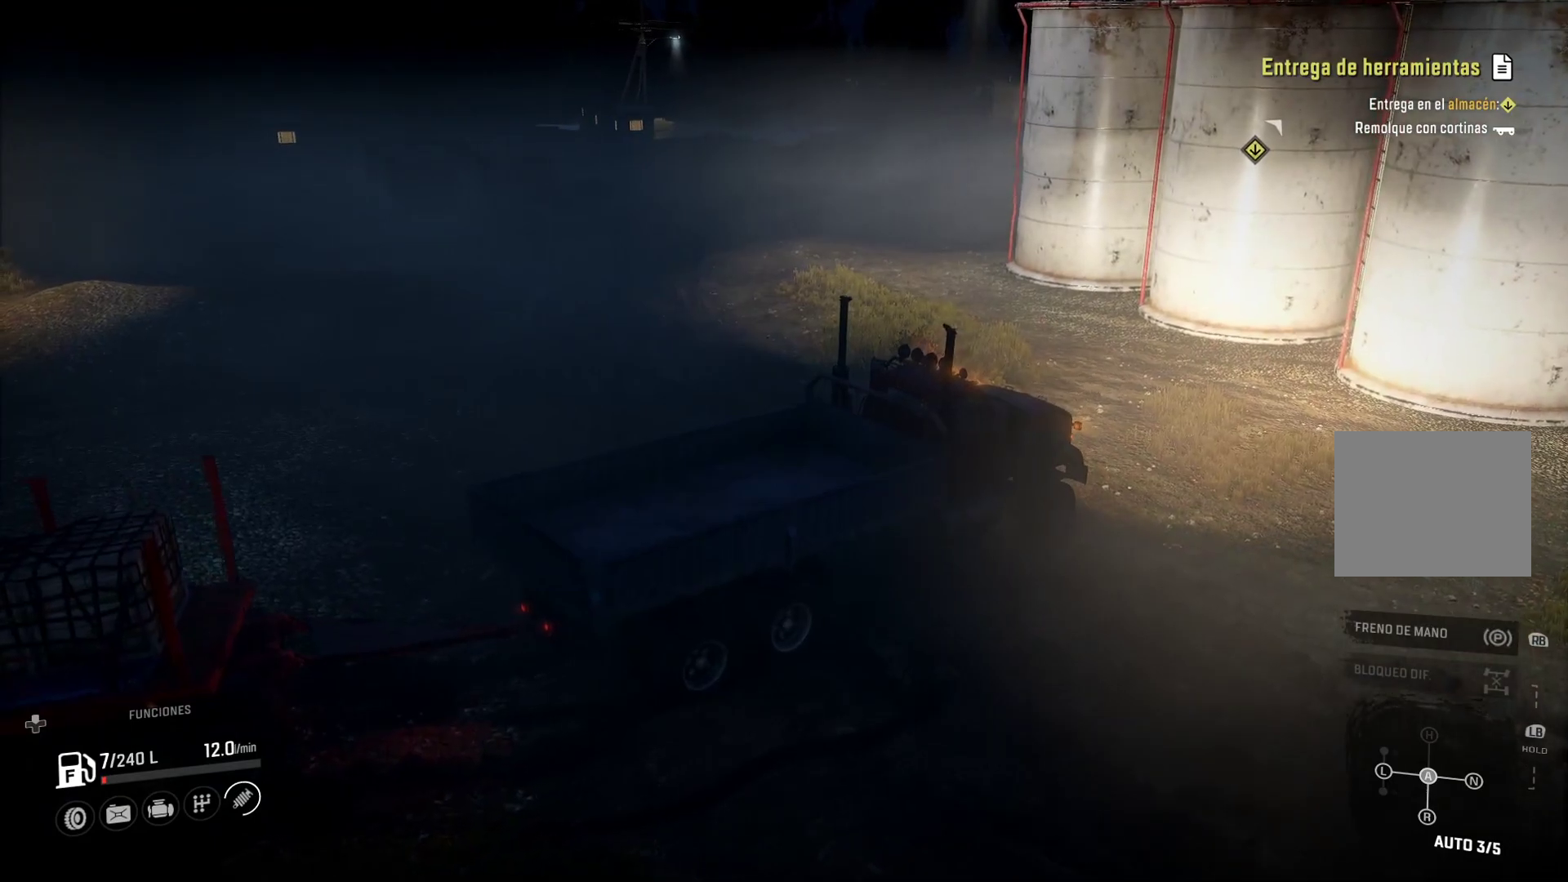
{"buttons": [], "left_stick": "left", "right_stick": "center", "events": [[17, "left_stick", "left"], [300, "right_stick", "left"], [483, "right_stick", "center"]]}
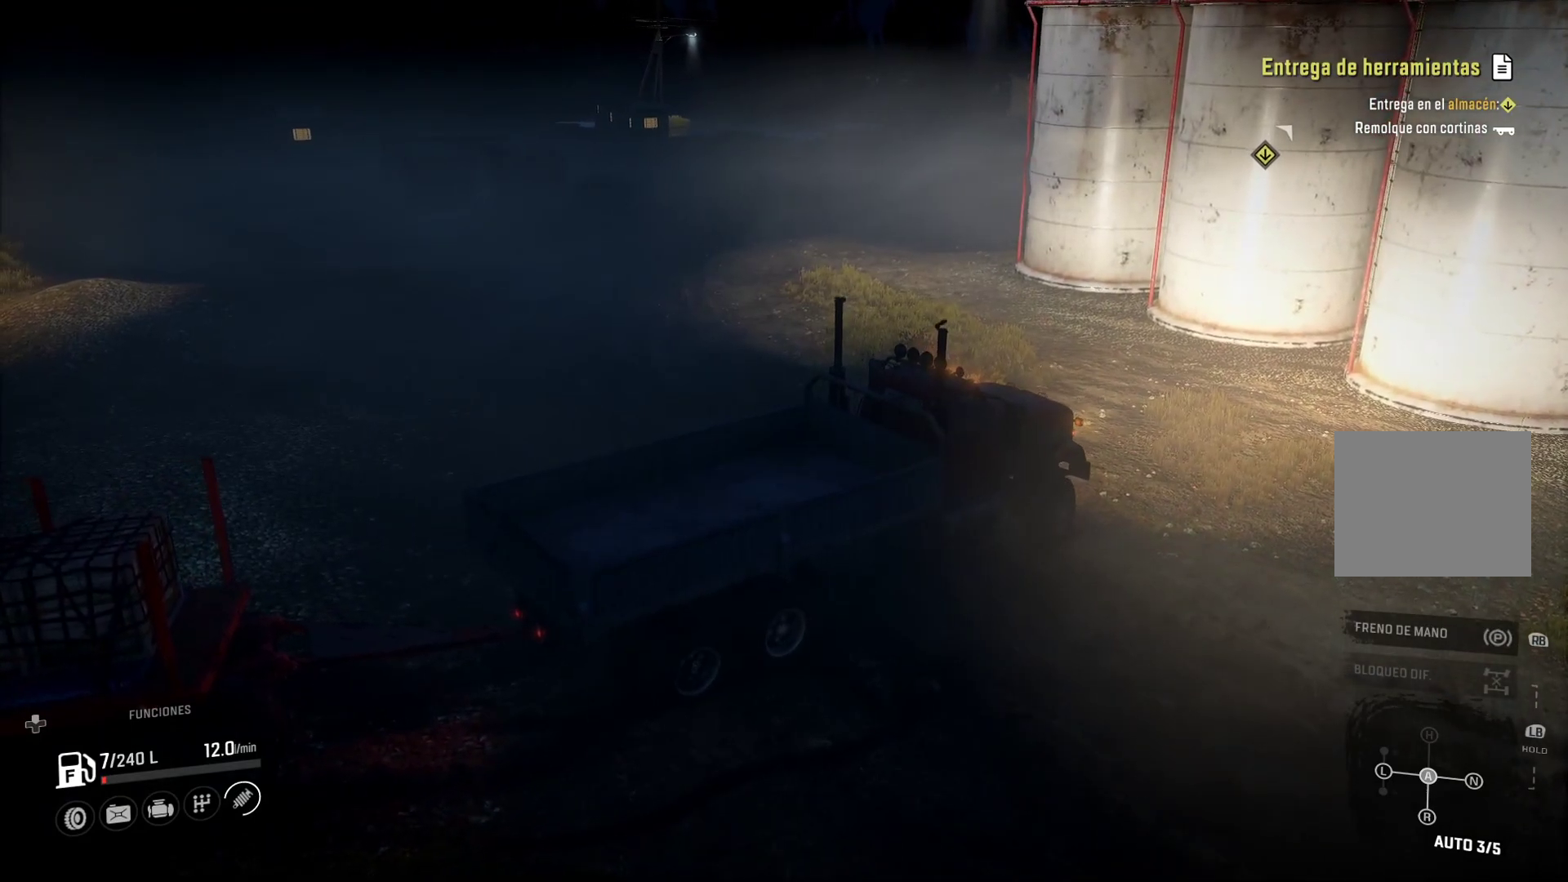
{"buttons": [], "left_stick": "left", "right_stick": "center", "events": []}
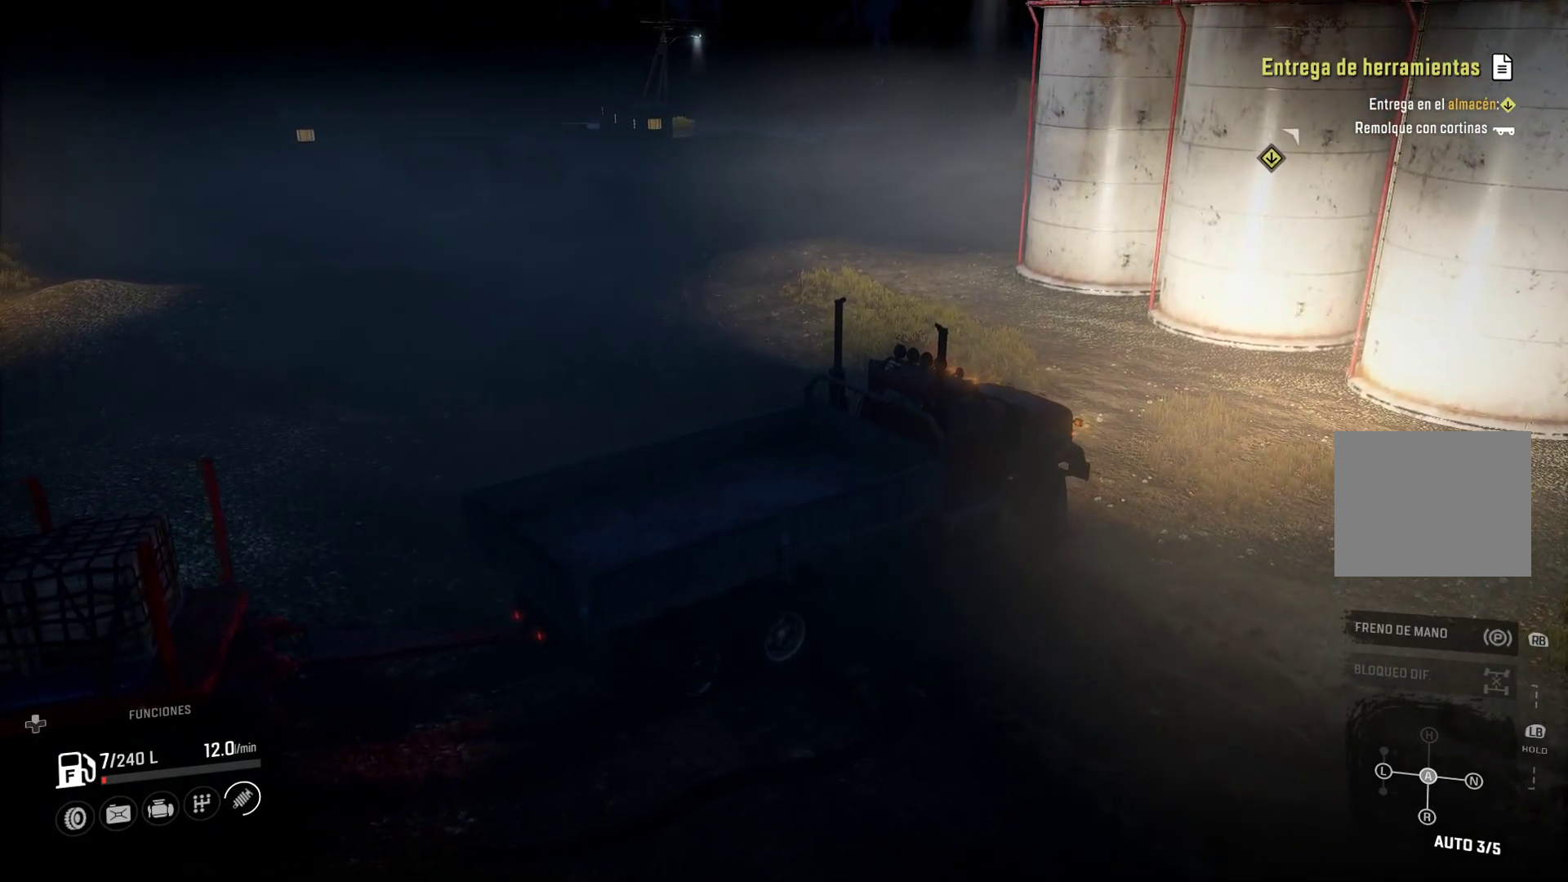
{"buttons": ["A"], "left_stick": "center", "right_stick": "center", "events": [[233, "A", "down"], [500, "left_stick", "center"]]}
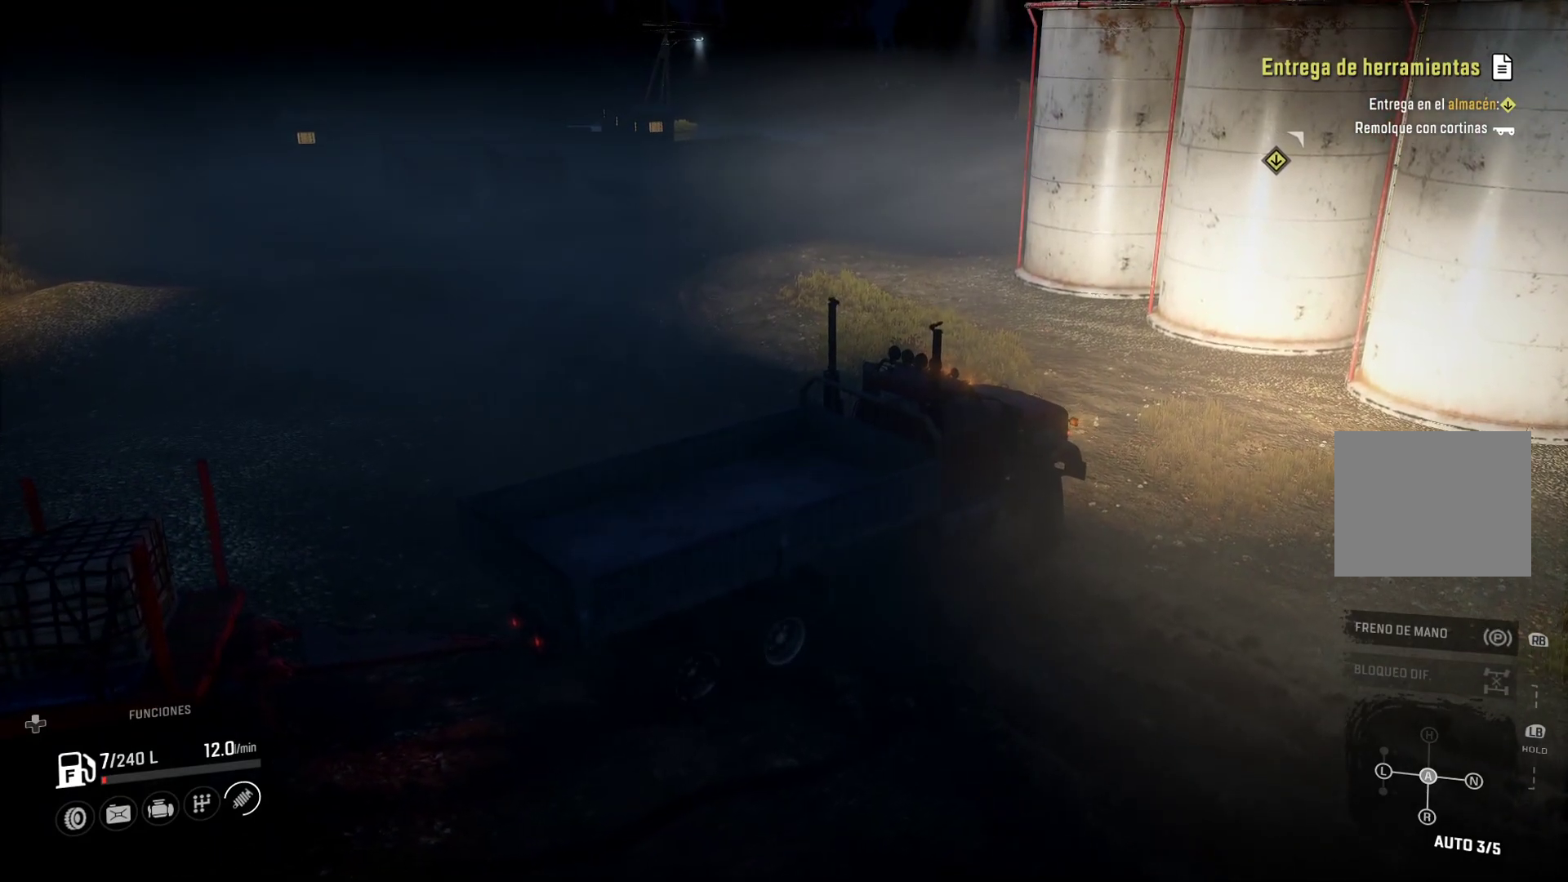
{"buttons": ["A"], "left_stick": "center", "right_stick": "center", "events": []}
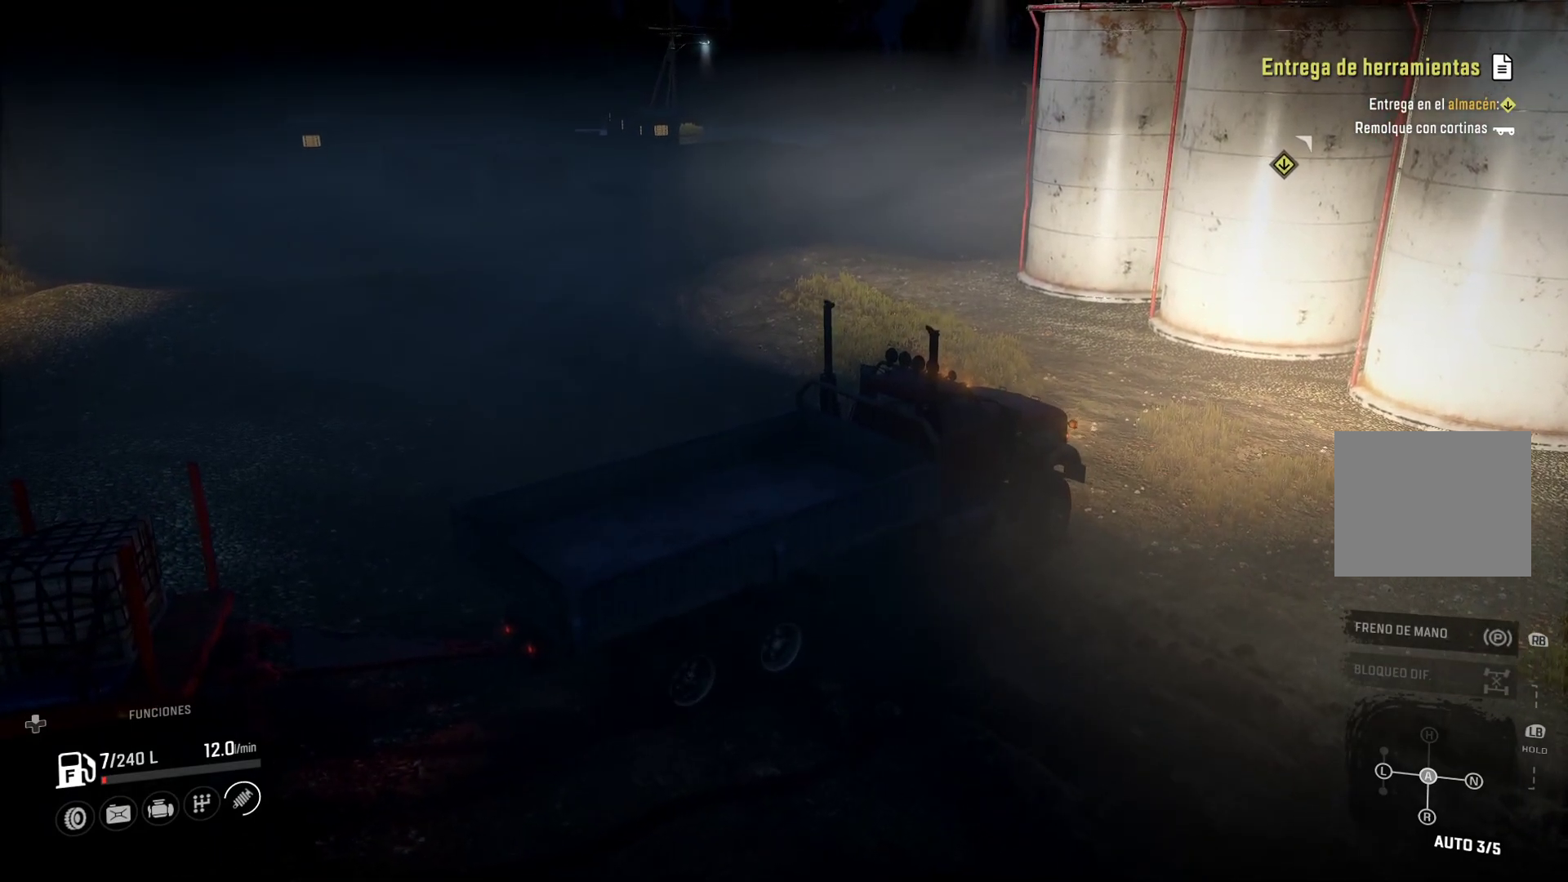
{"buttons": [], "left_stick": "center", "right_stick": "center"}
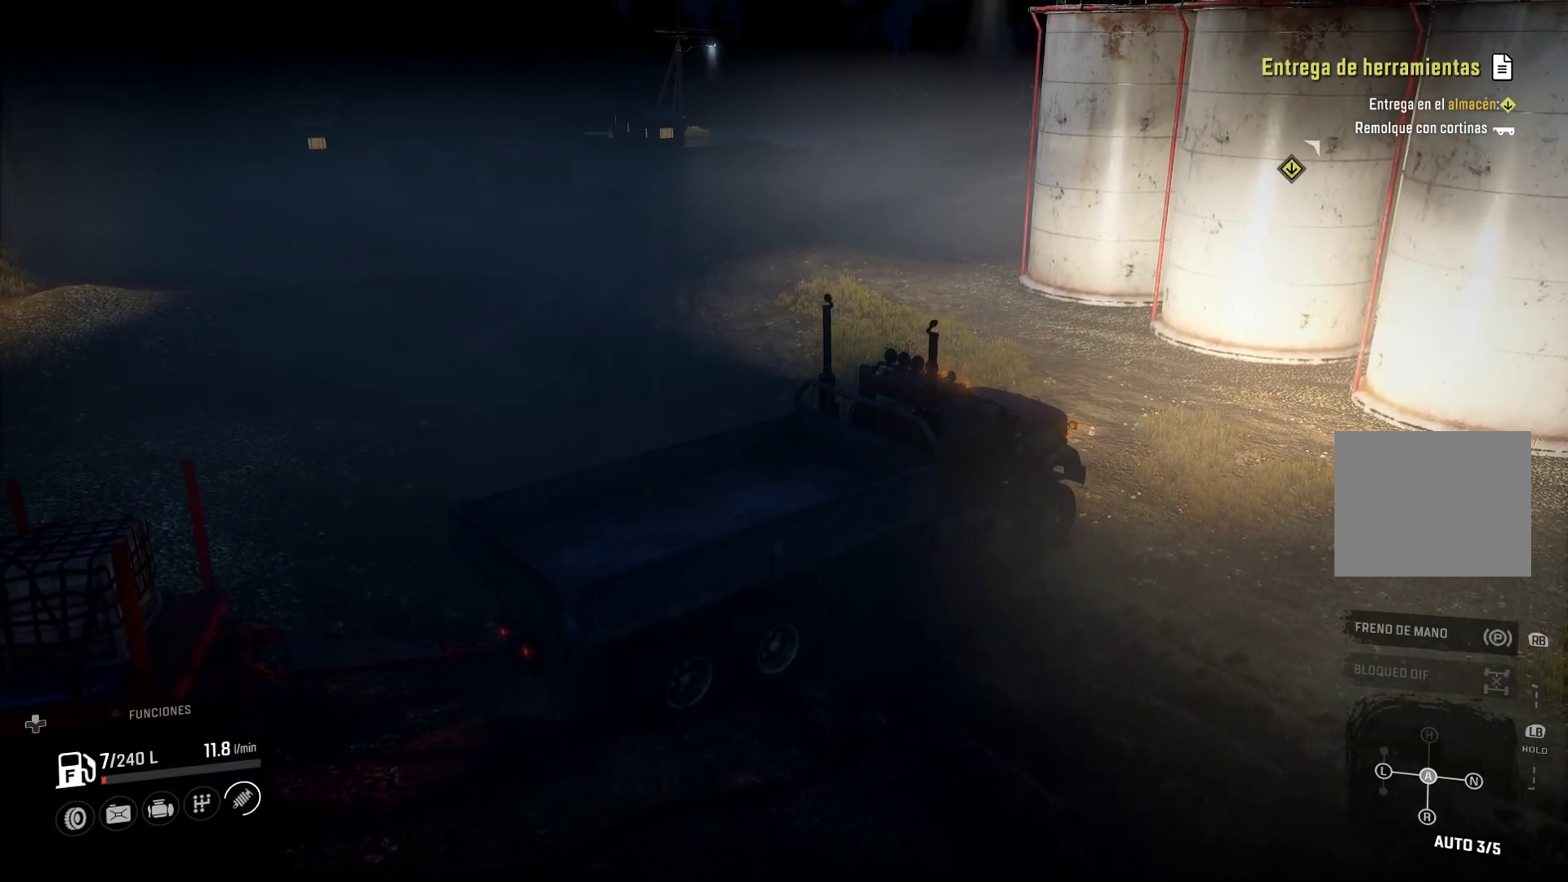
{"buttons": [], "left_stick": "center", "right_stick": "center", "events": []}
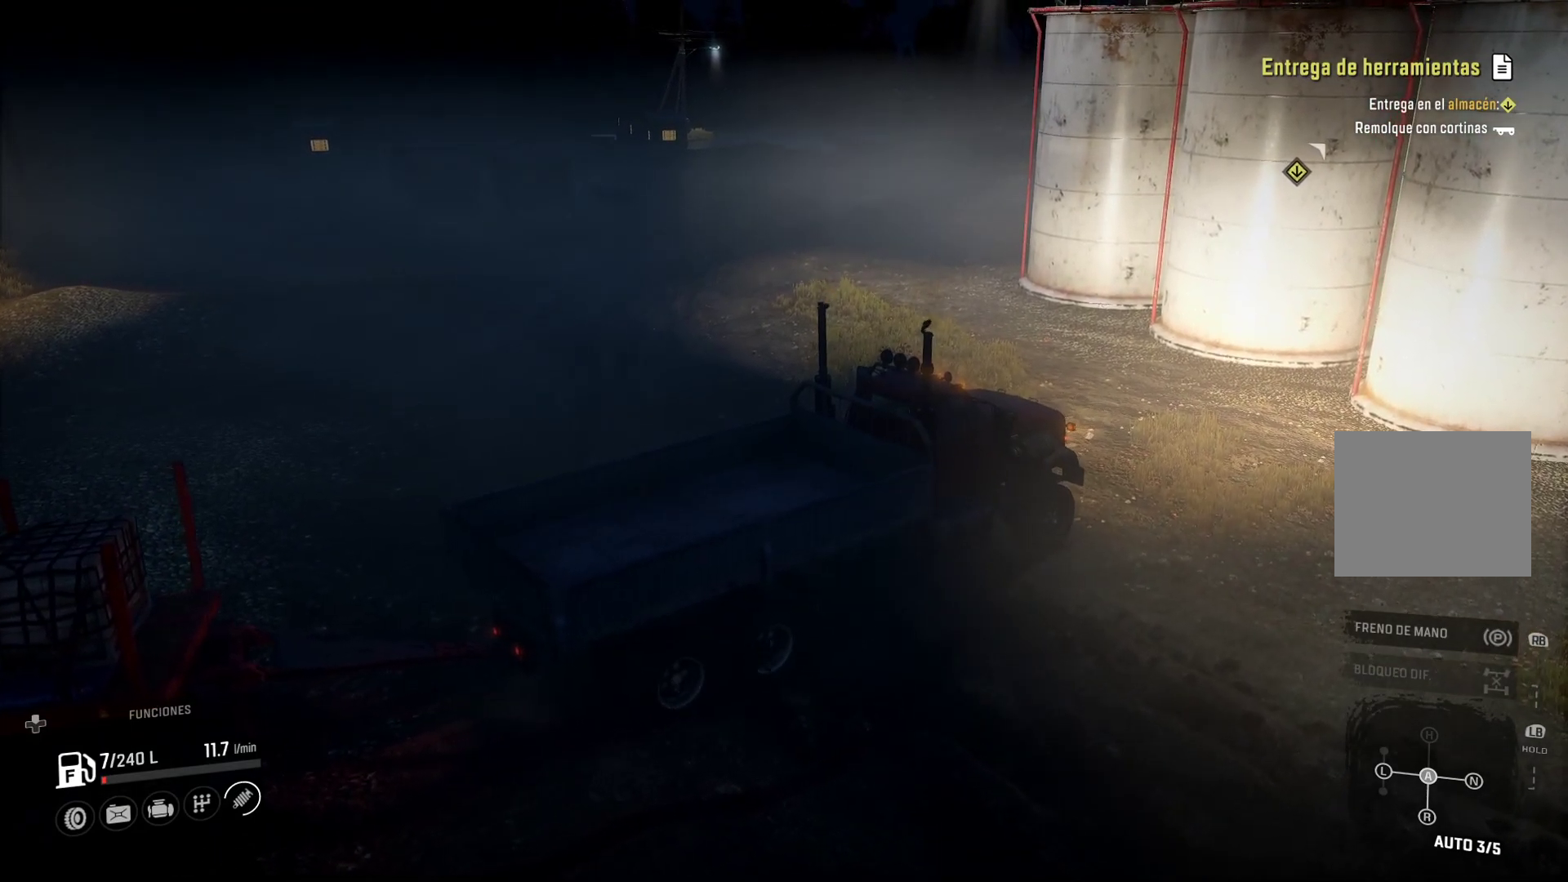
{"buttons": [], "left_stick": "center", "right_stick": "center", "events": []}
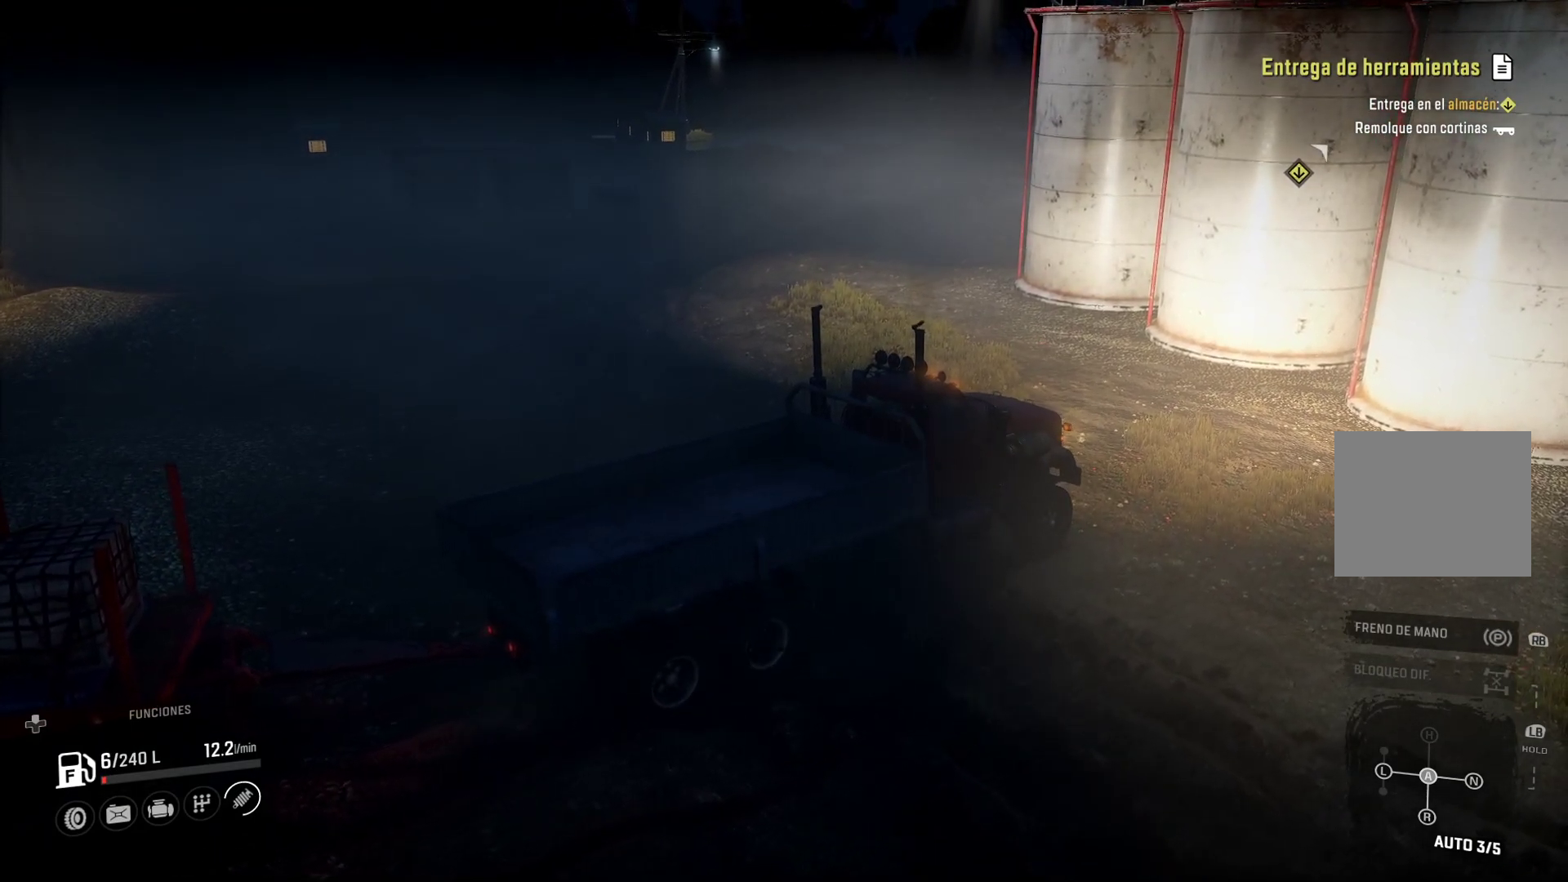
{"buttons": [], "left_stick": "center", "right_stick": "center", "events": []}
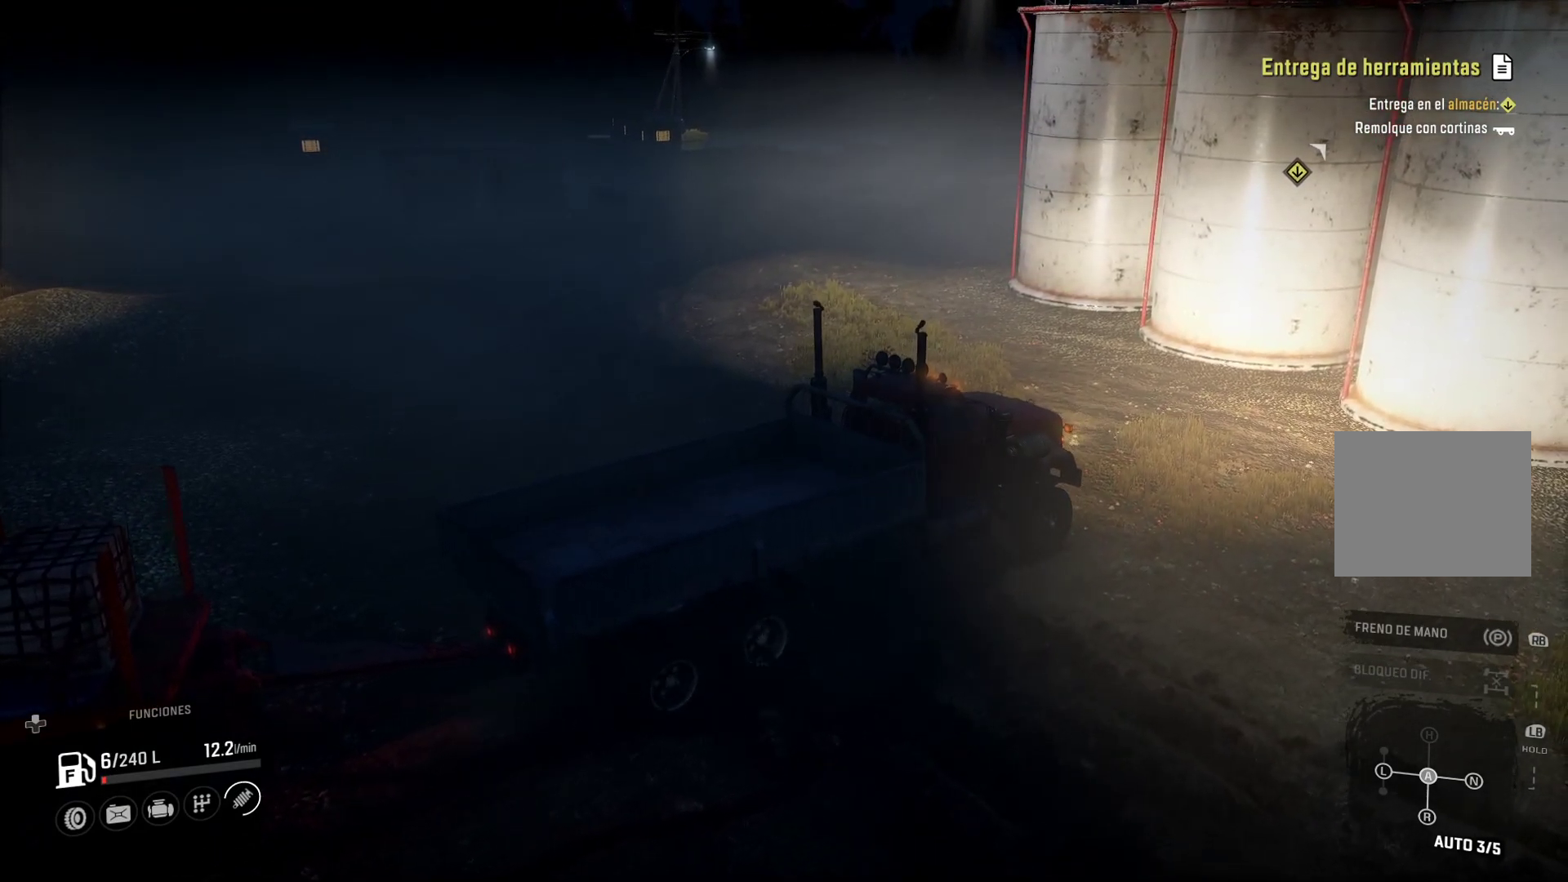
{"buttons": [], "left_stick": "left", "right_stick": "center", "events": [[167, "left_stick", "left"]]}
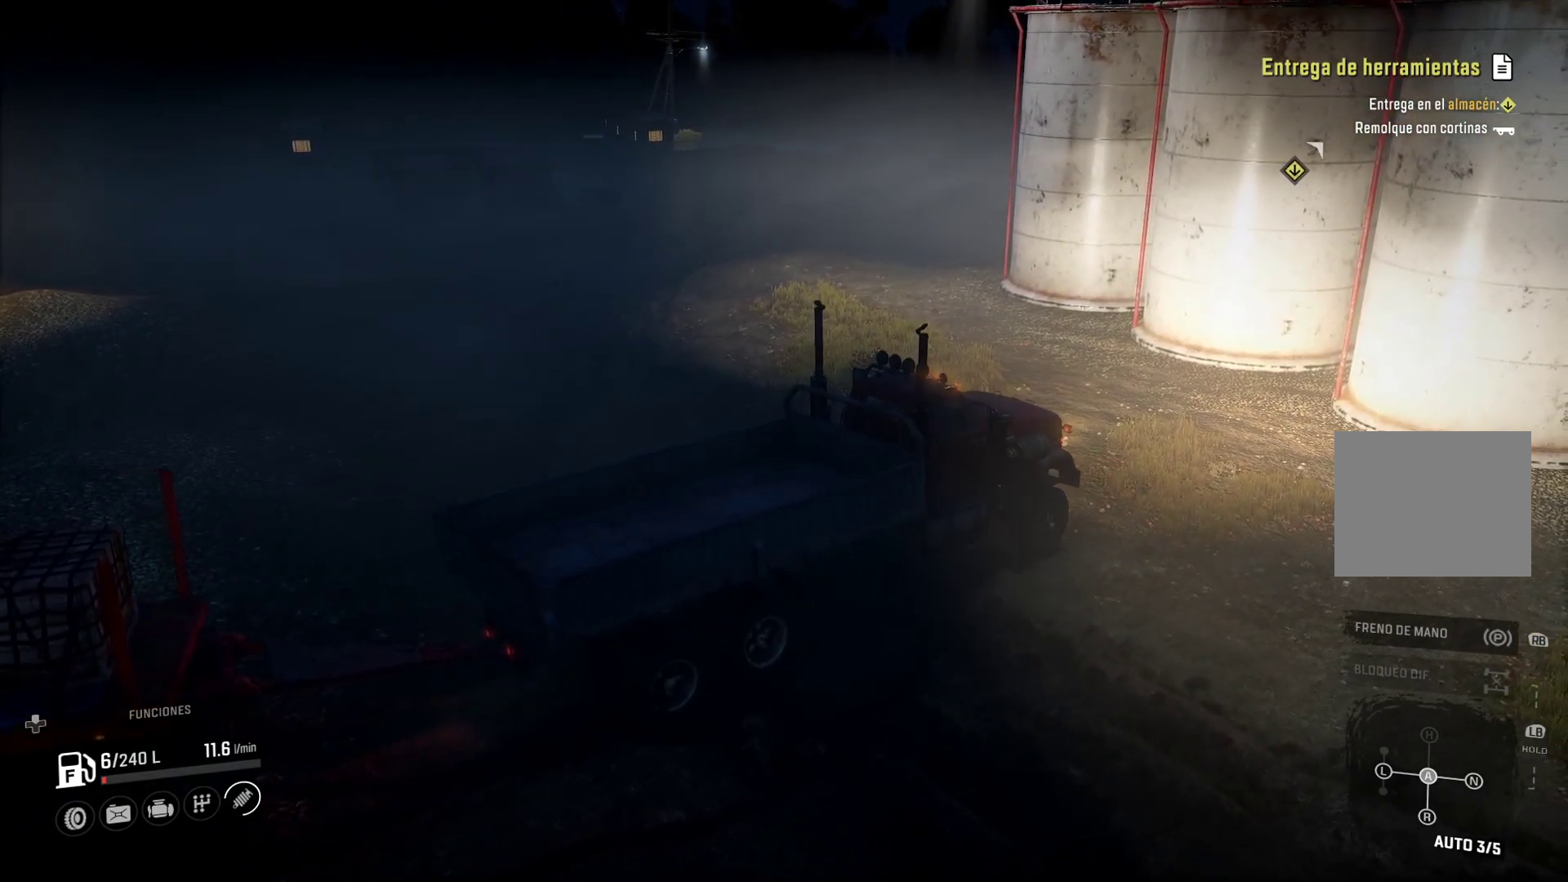
{"buttons": [], "left_stick": "left", "right_stick": "center"}
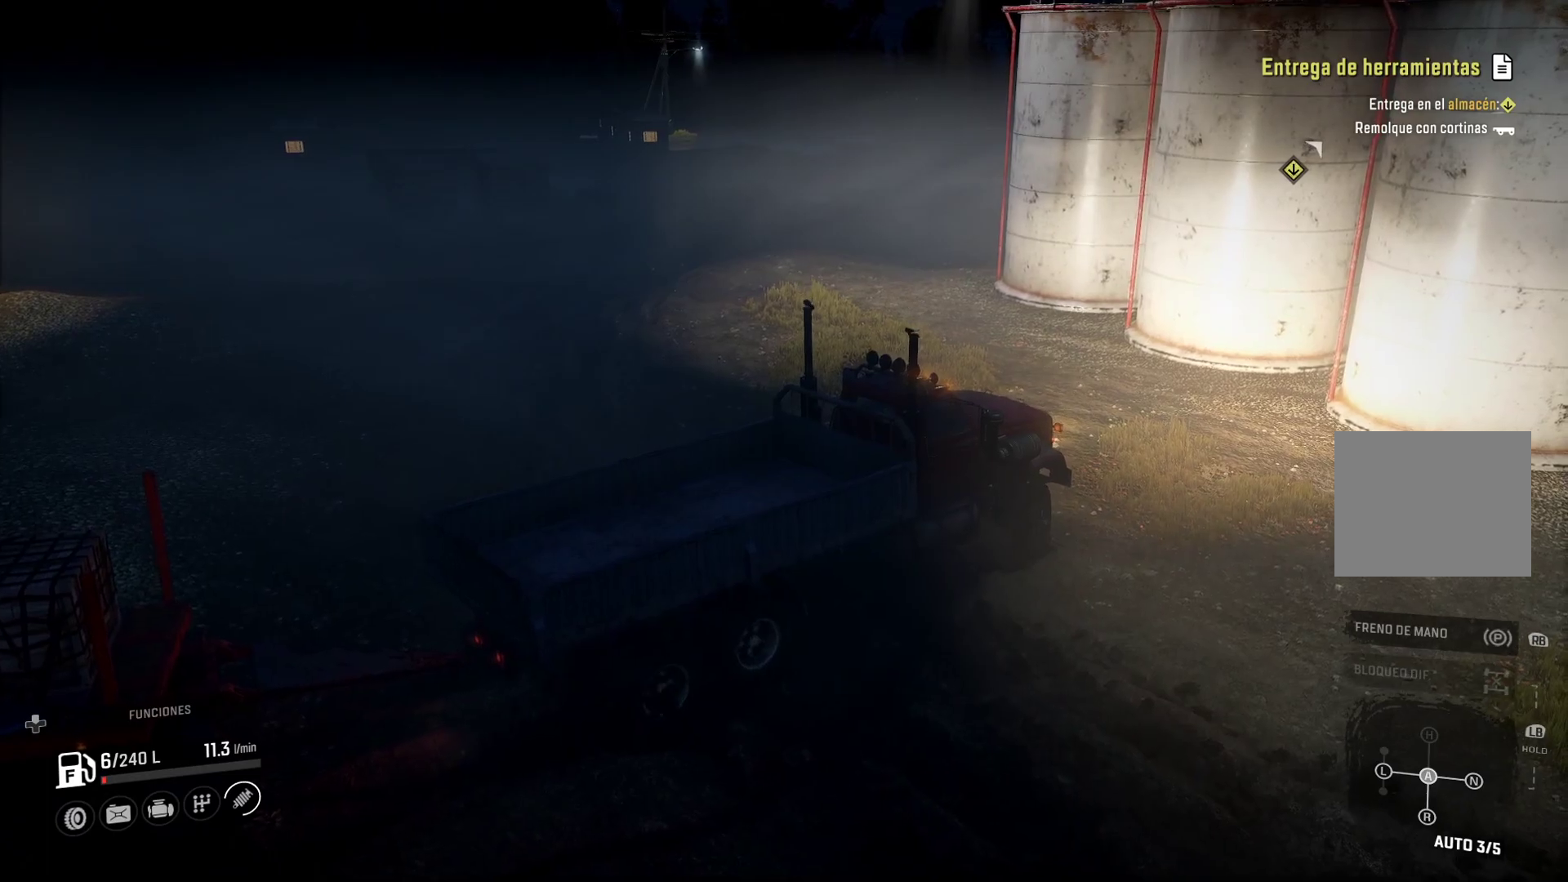
{"buttons": ["Y"], "left_stick": "left", "right_stick": "center", "events": [[483, "Y", "down"]]}
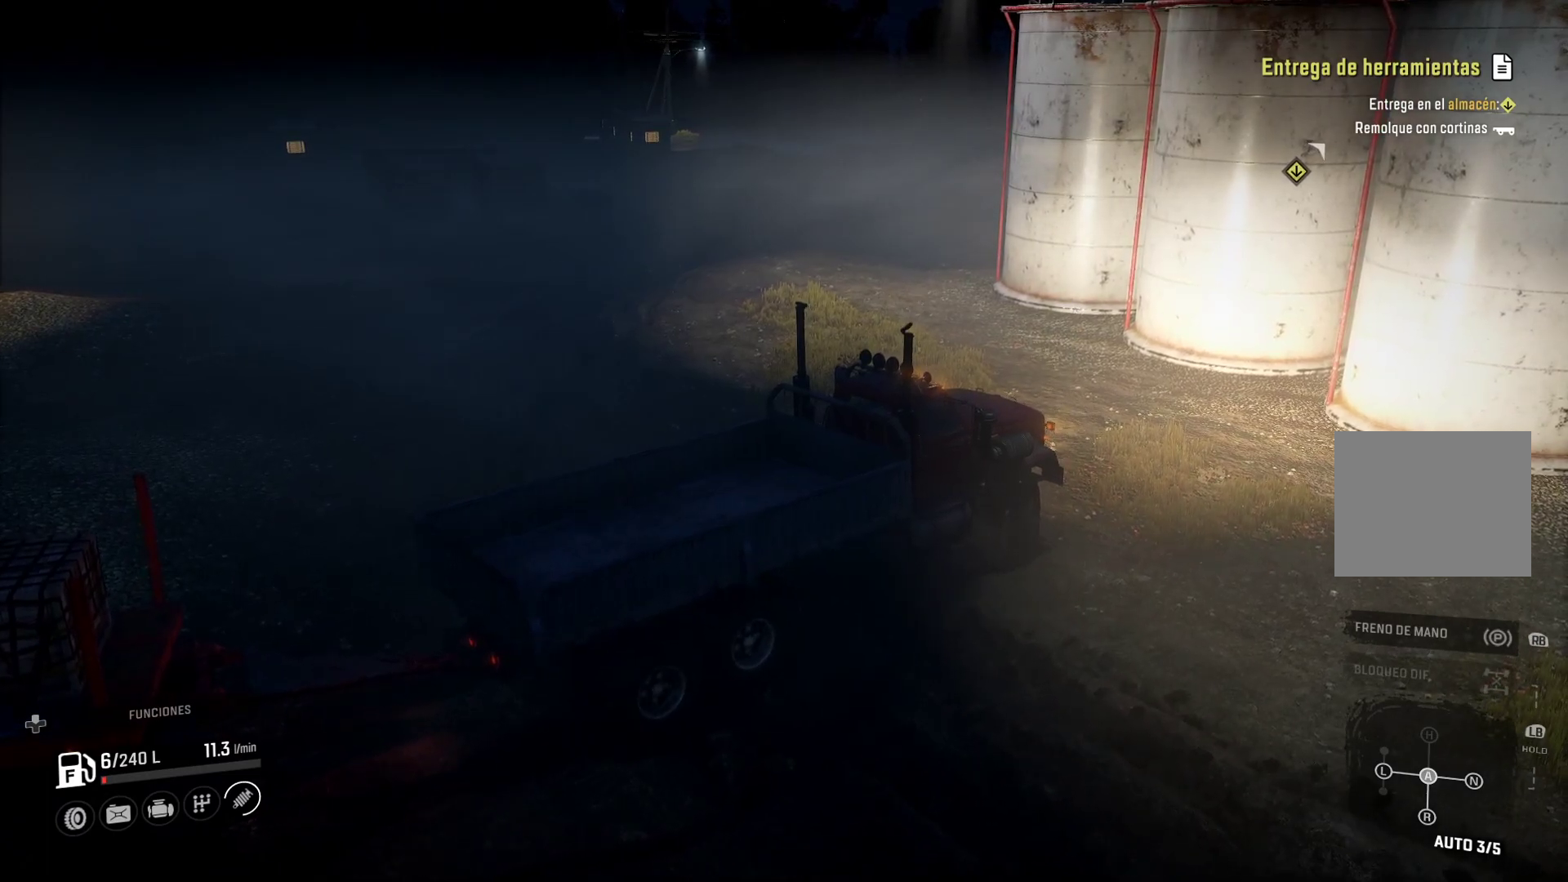
{"buttons": ["Y"], "left_stick": "center", "right_stick": "center", "events": [[67, "Y", "up"], [183, "left_stick", "center"], [483, "Y", "down"]]}